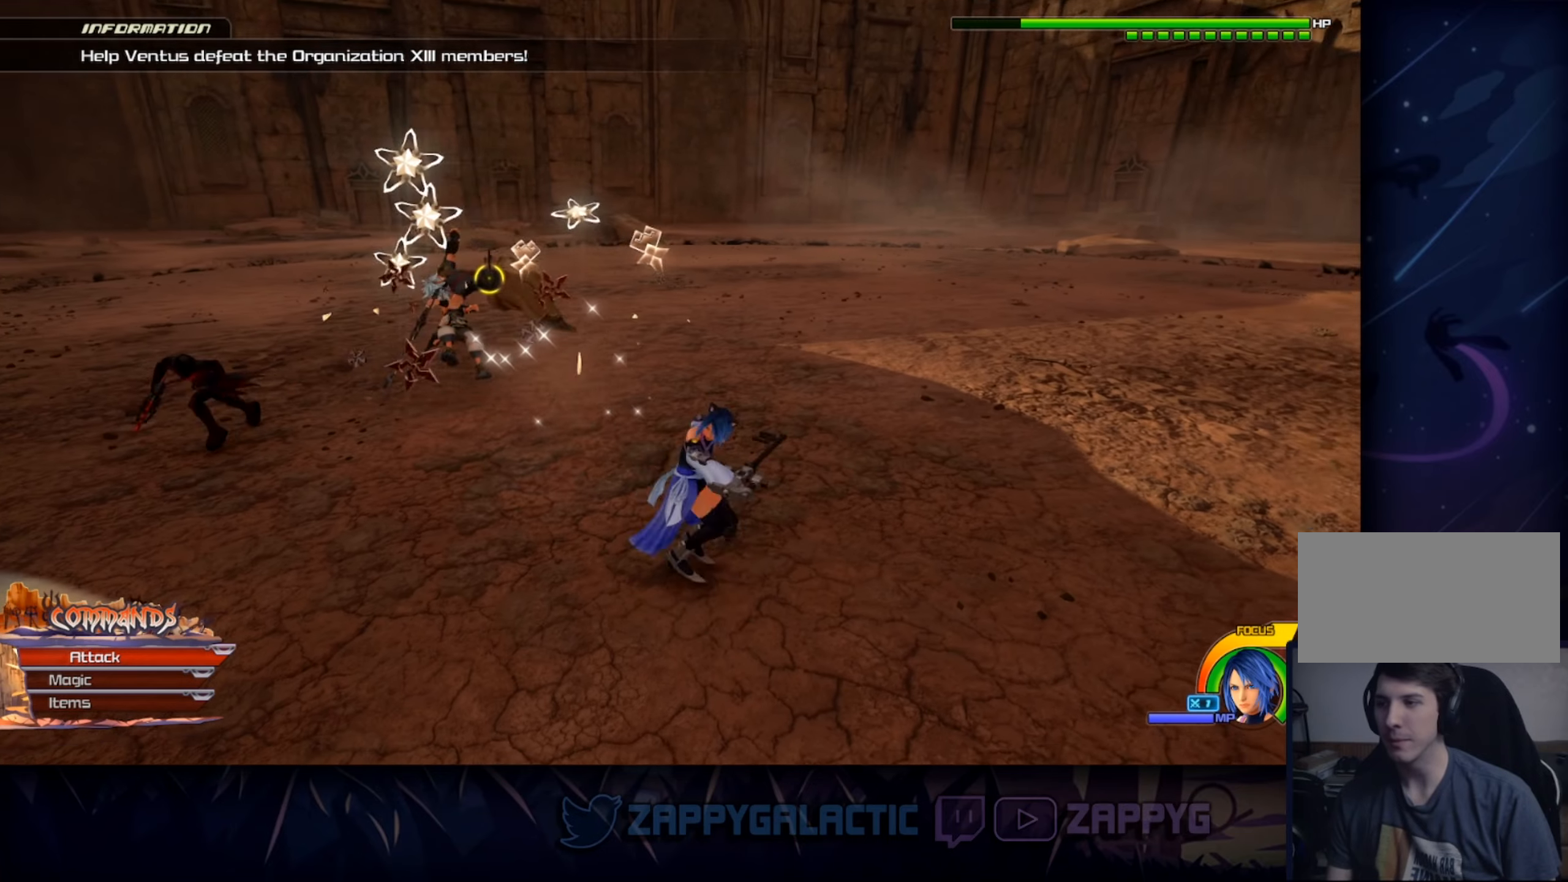
Gameplay with a controller (PlayStation layout); each line is a JSON object with the inputs held at the frame after it. "events" lists button and stick changes between this image and that frame as [ms after this image, input, new state], when the widget could be followed in between. Not read: L2 R2 START.
{"buttons": ["CROSS"], "left_stick": "up-left", "right_stick": "center", "events": [[50, "CROSS", "up"], [183, "right_stick", "down-left"], [300, "right_stick", "center"], [367, "CROSS", "down"]]}
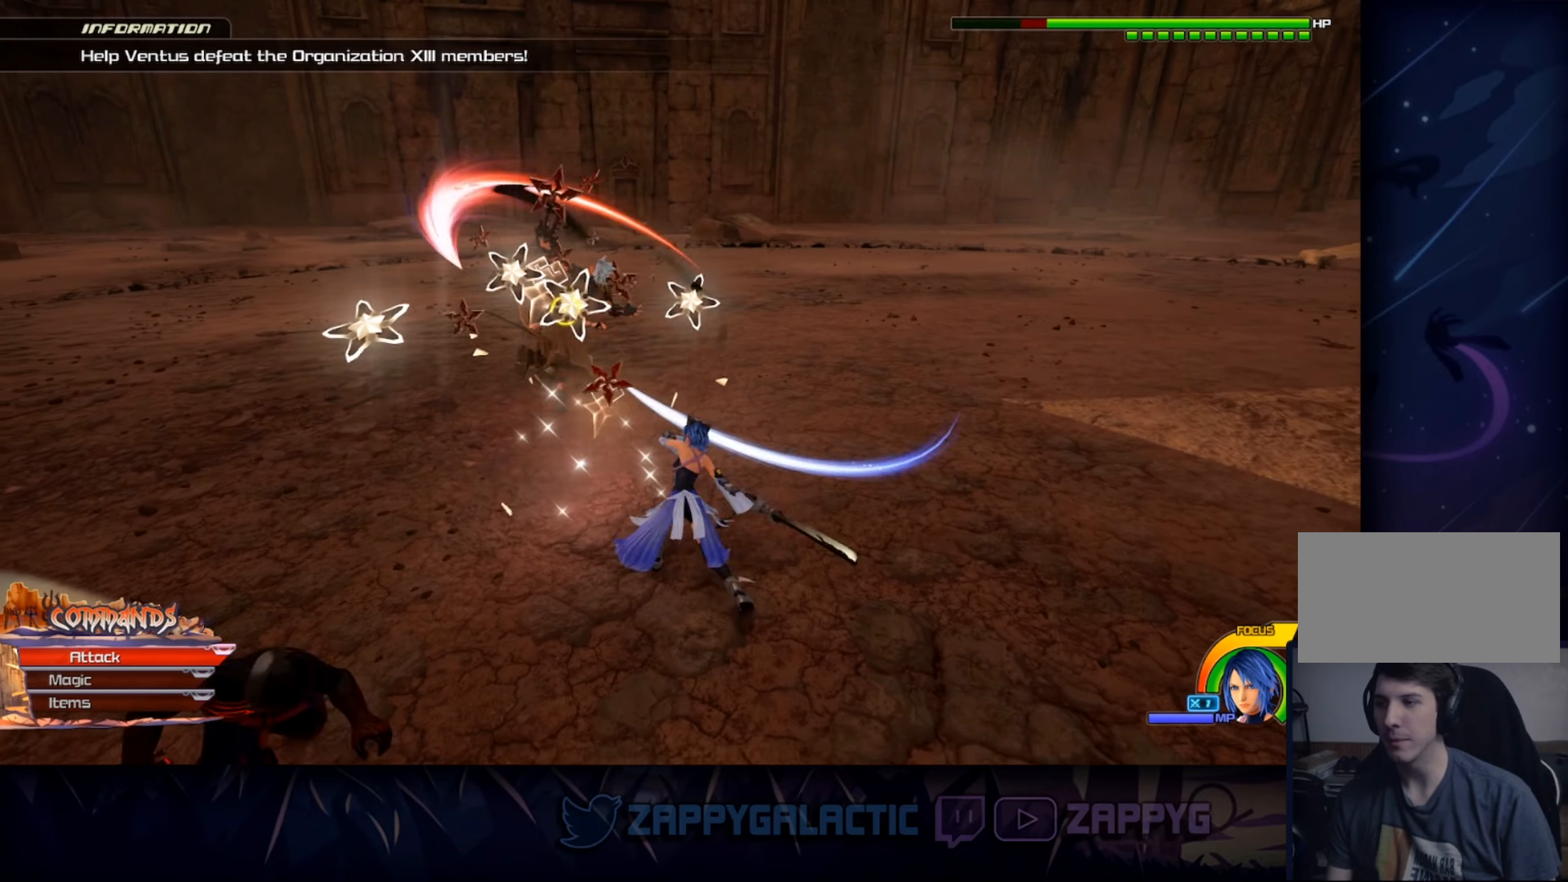
{"buttons": ["SQUARE"], "left_stick": "center", "right_stick": "center", "events": [[17, "CROSS", "up"], [133, "SQUARE", "down"], [167, "left_stick", "center"], [233, "SQUARE", "up"], [317, "SQUARE", "down"], [417, "SQUARE", "up"], [467, "SQUARE", "down"]]}
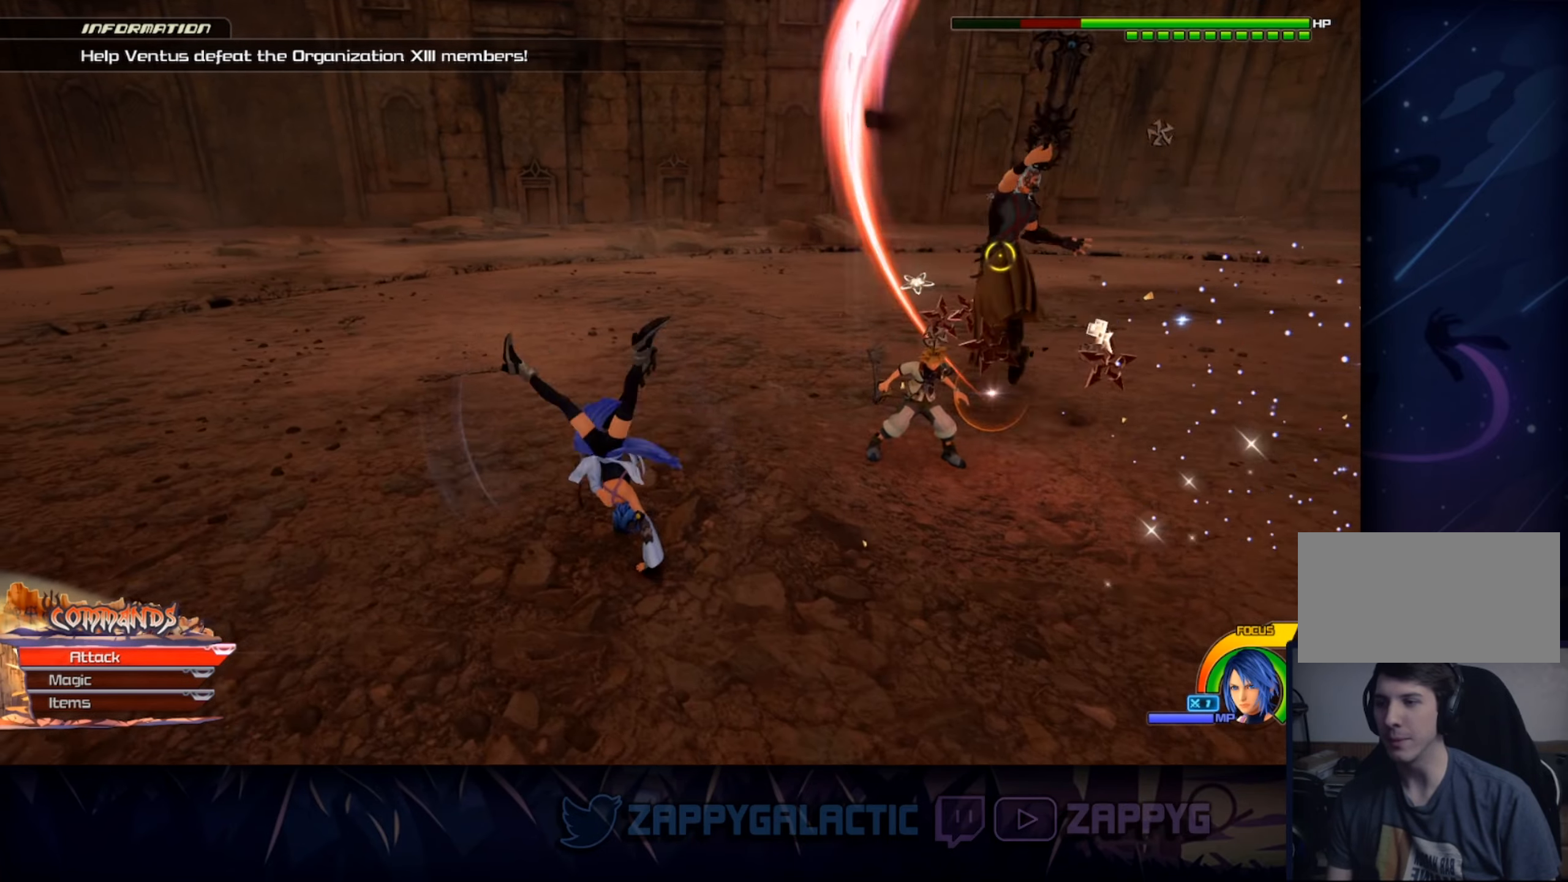
{"buttons": [], "left_stick": "center", "right_stick": "center", "events": [[83, "SQUARE", "up"], [217, "left_stick", "right"], [250, "right_stick", "right"], [333, "CROSS", "down"], [383, "CROSS", "up"], [383, "left_stick", "center"], [383, "right_stick", "center"]]}
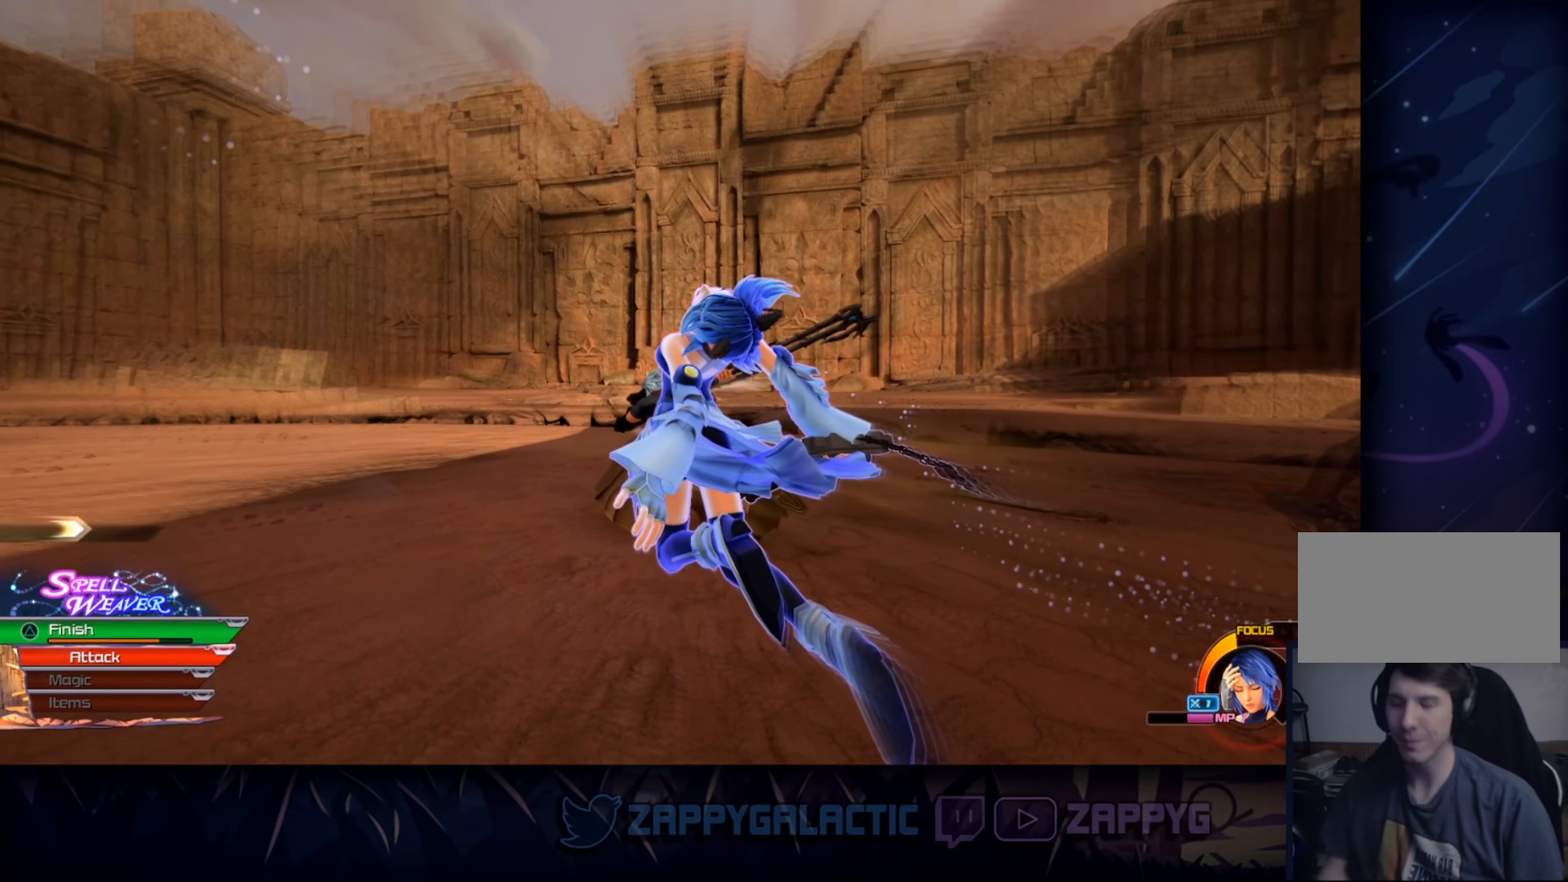
{"buttons": [], "left_stick": "center", "right_stick": "center", "events": []}
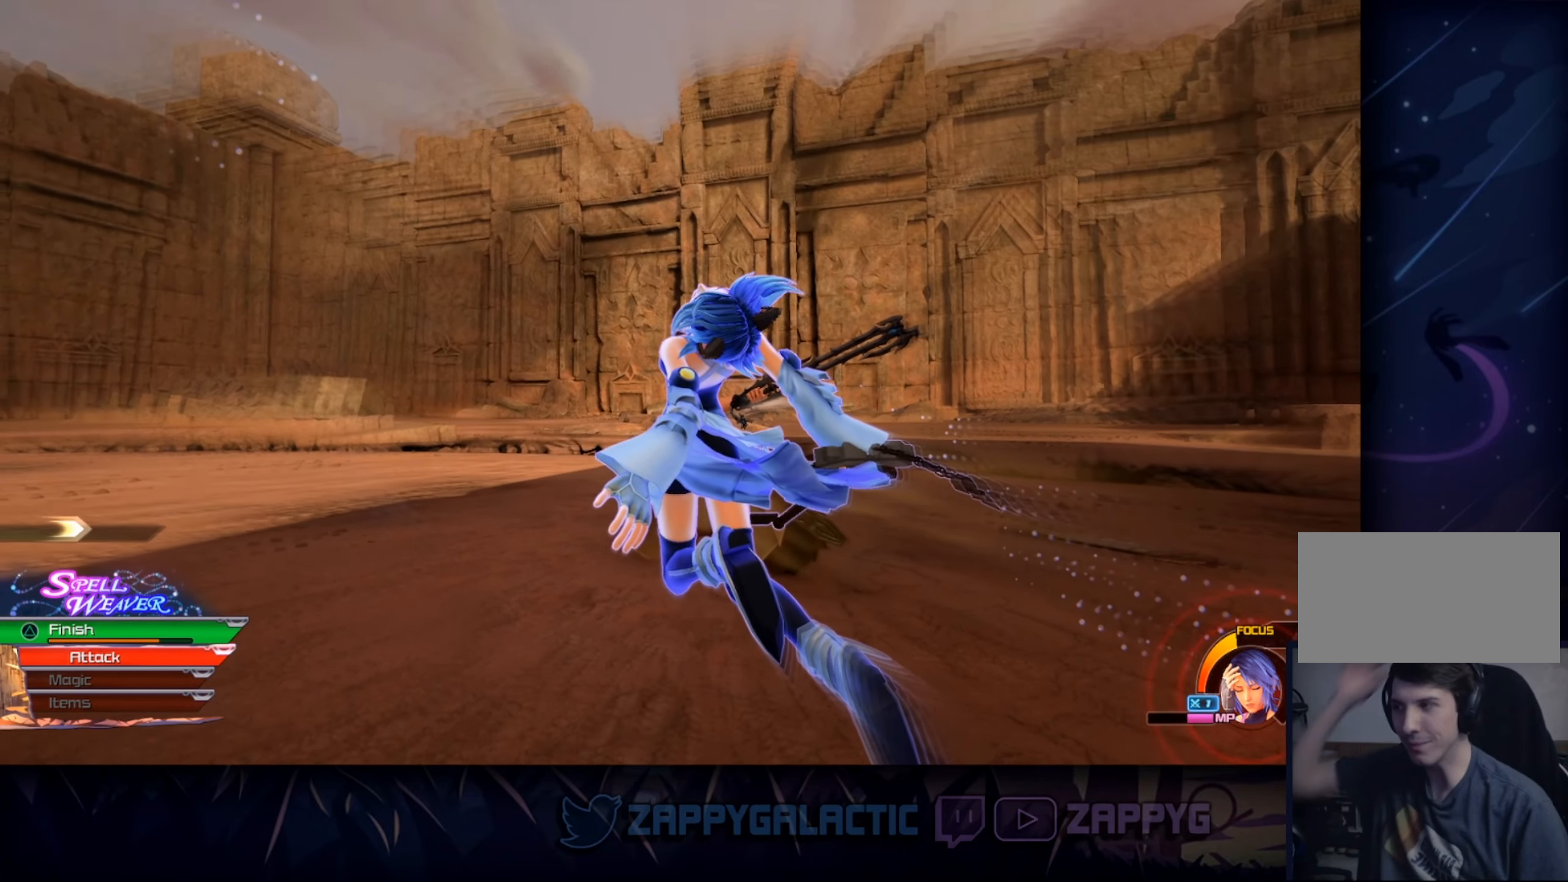
{"buttons": [], "left_stick": "center", "right_stick": "center", "events": []}
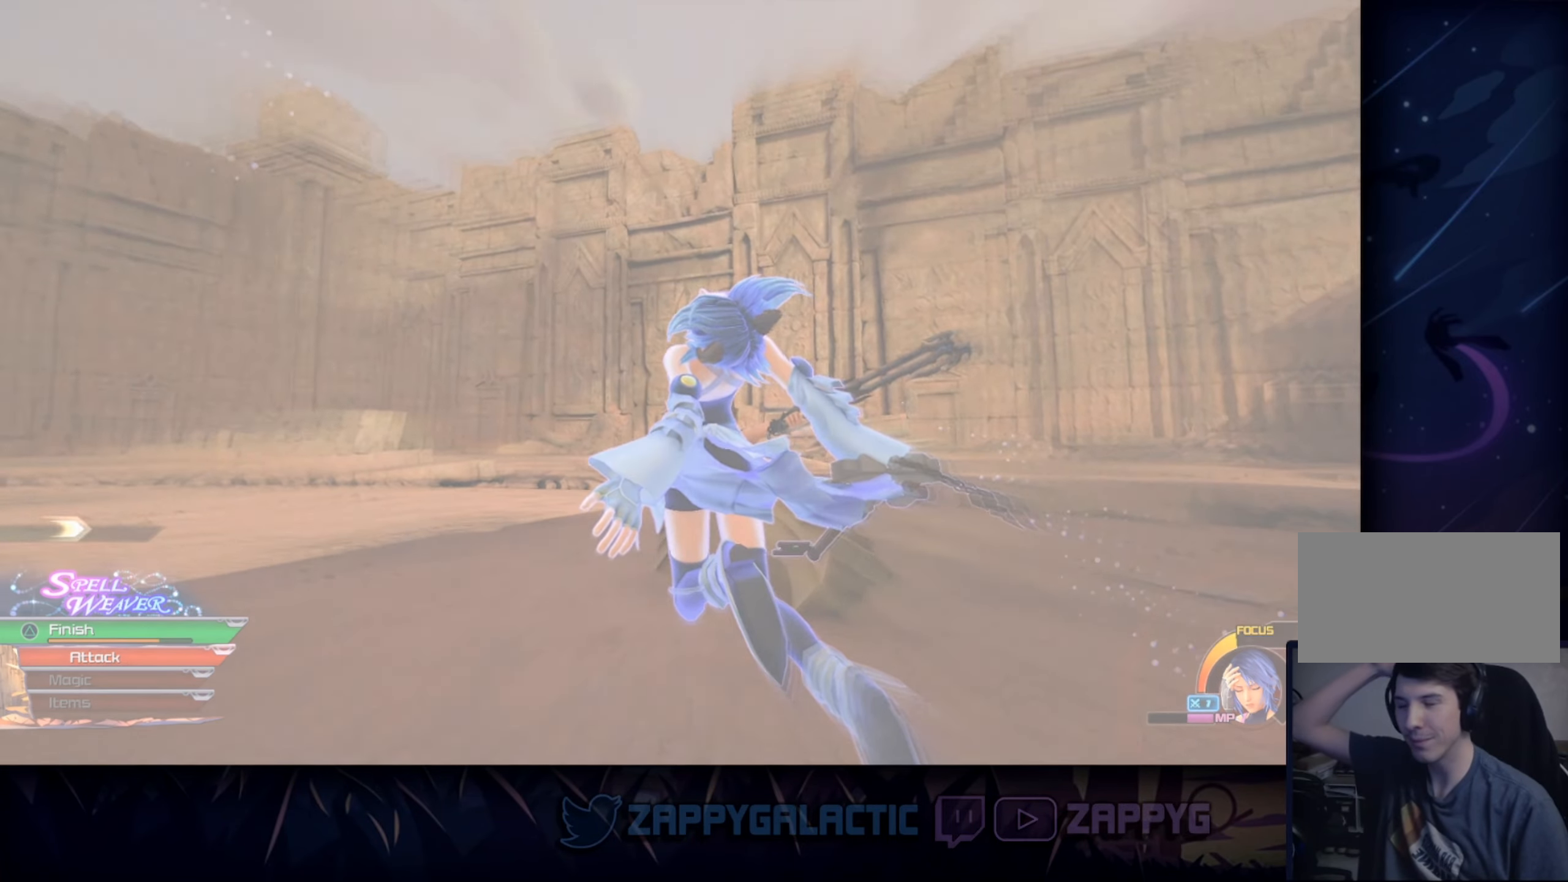
{"buttons": [], "left_stick": "center", "right_stick": "center", "events": []}
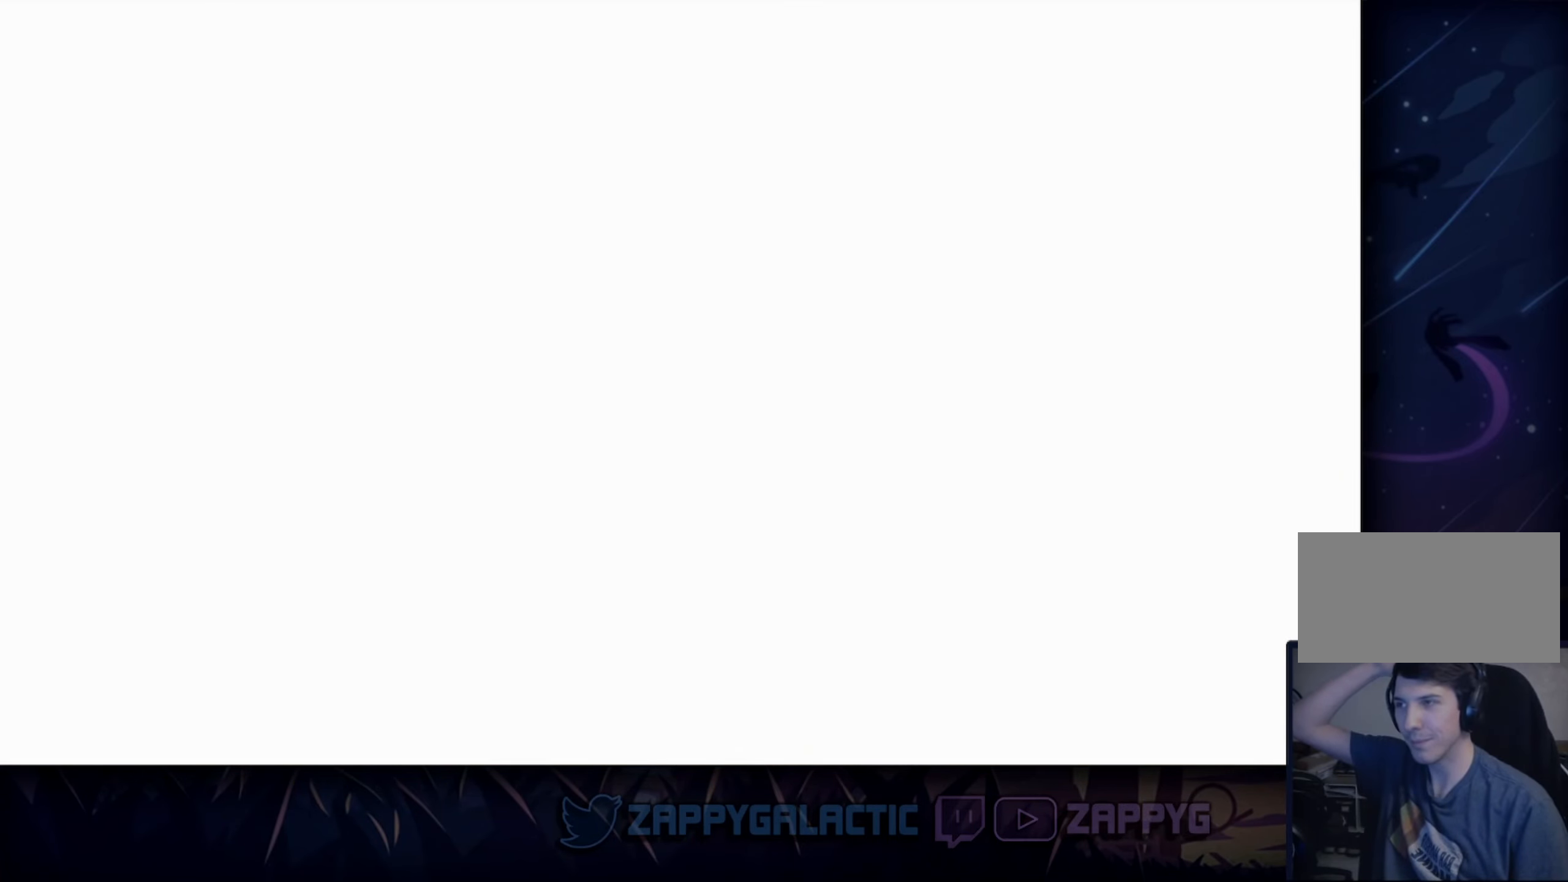
{"buttons": [], "left_stick": "center", "right_stick": "center", "events": []}
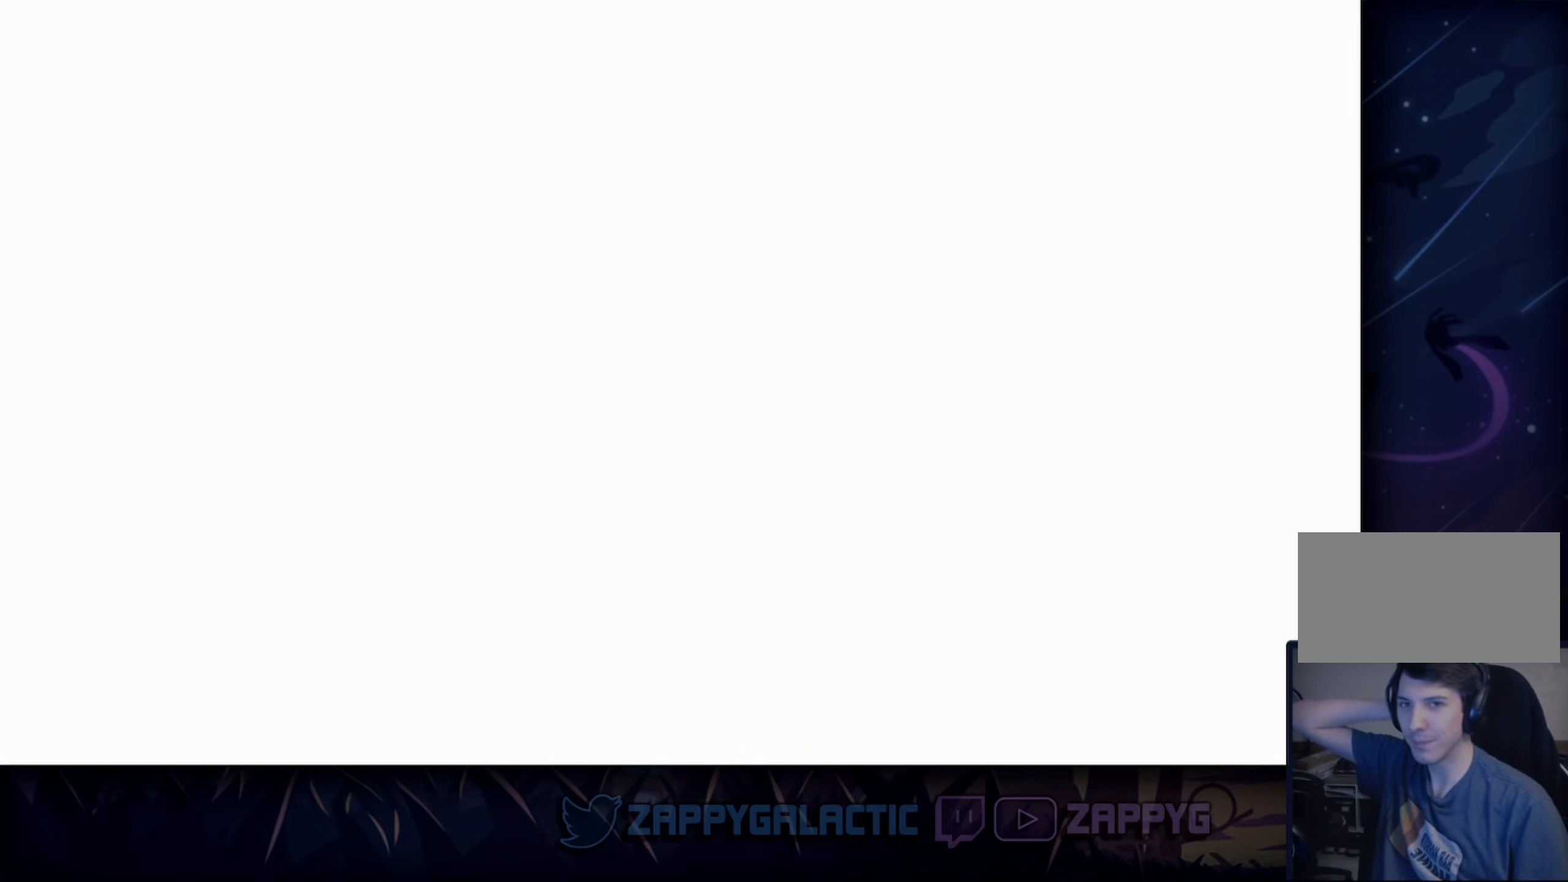
{"buttons": [], "left_stick": "center", "right_stick": "center", "events": []}
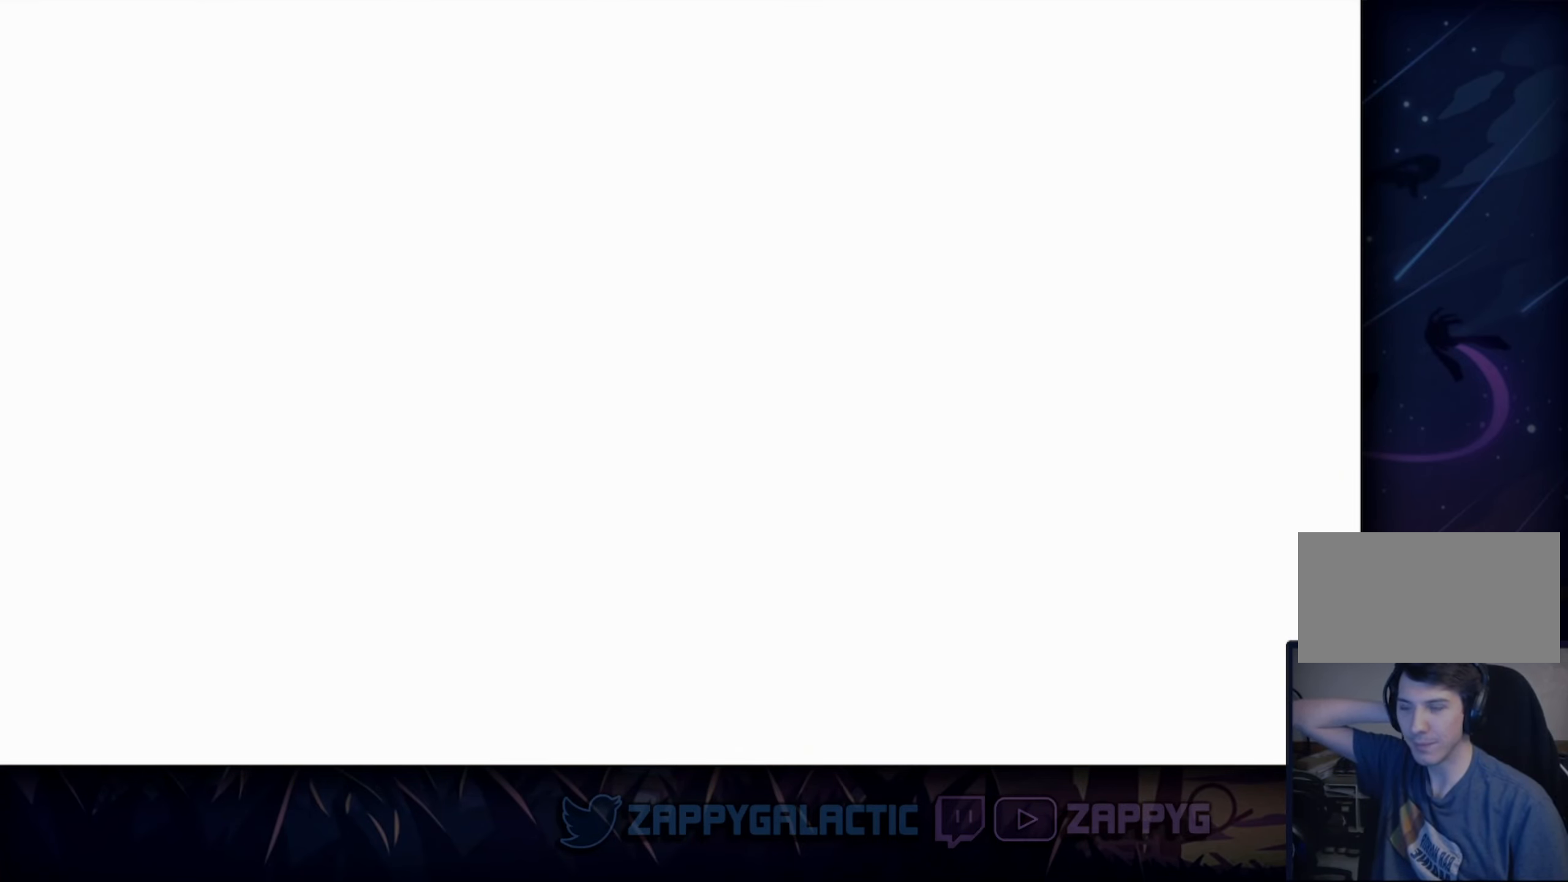
{"buttons": [], "left_stick": "center", "right_stick": "center", "events": []}
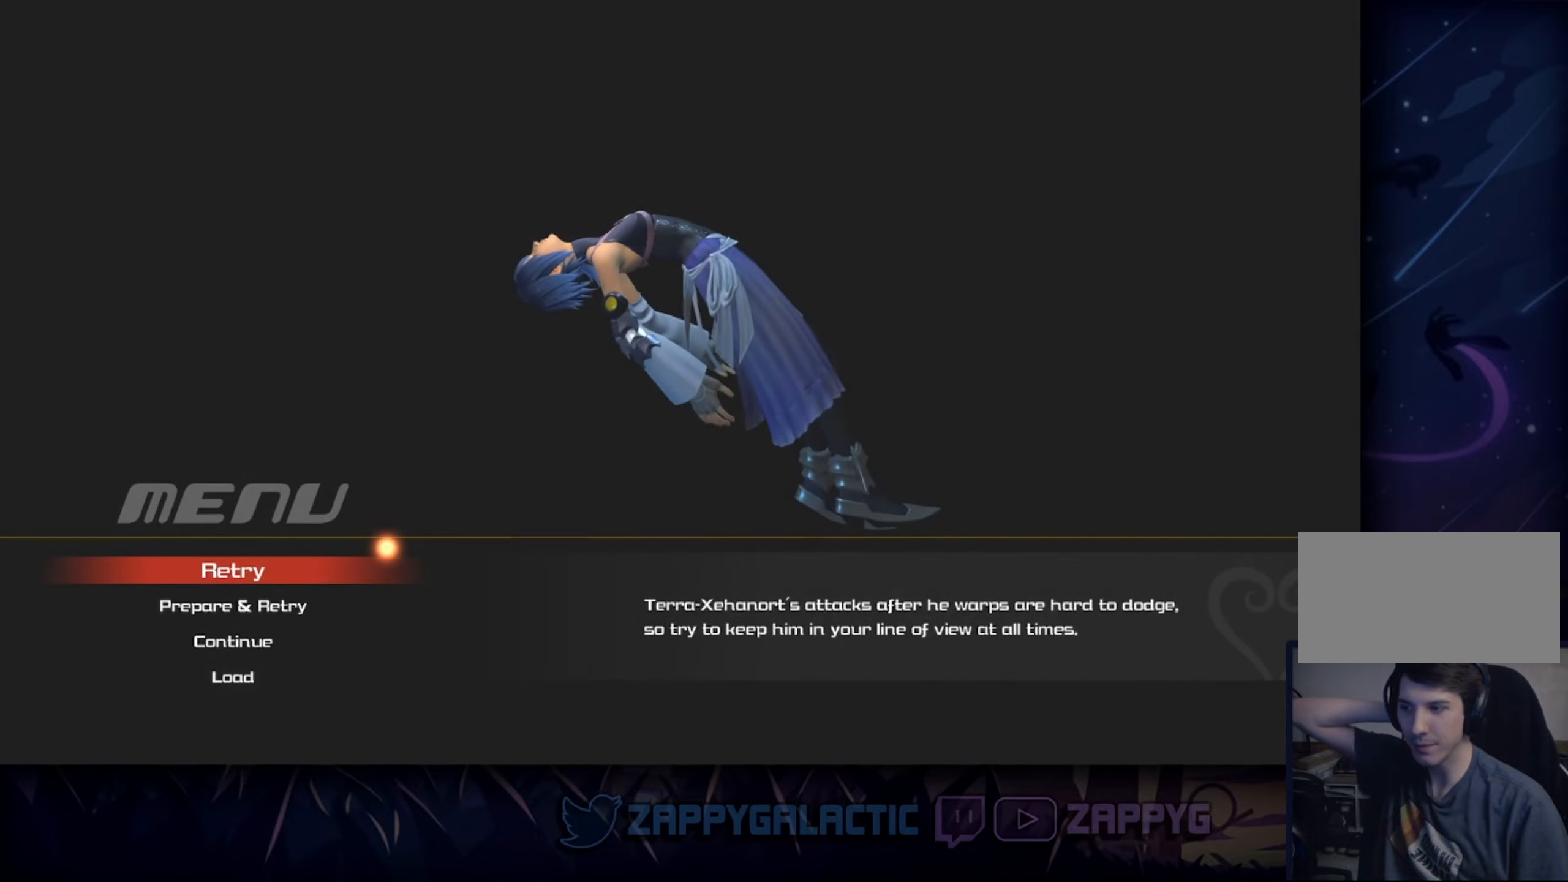
{"buttons": ["CROSS"], "left_stick": "center", "right_stick": "center", "events": [[417, "CROSS", "down"]]}
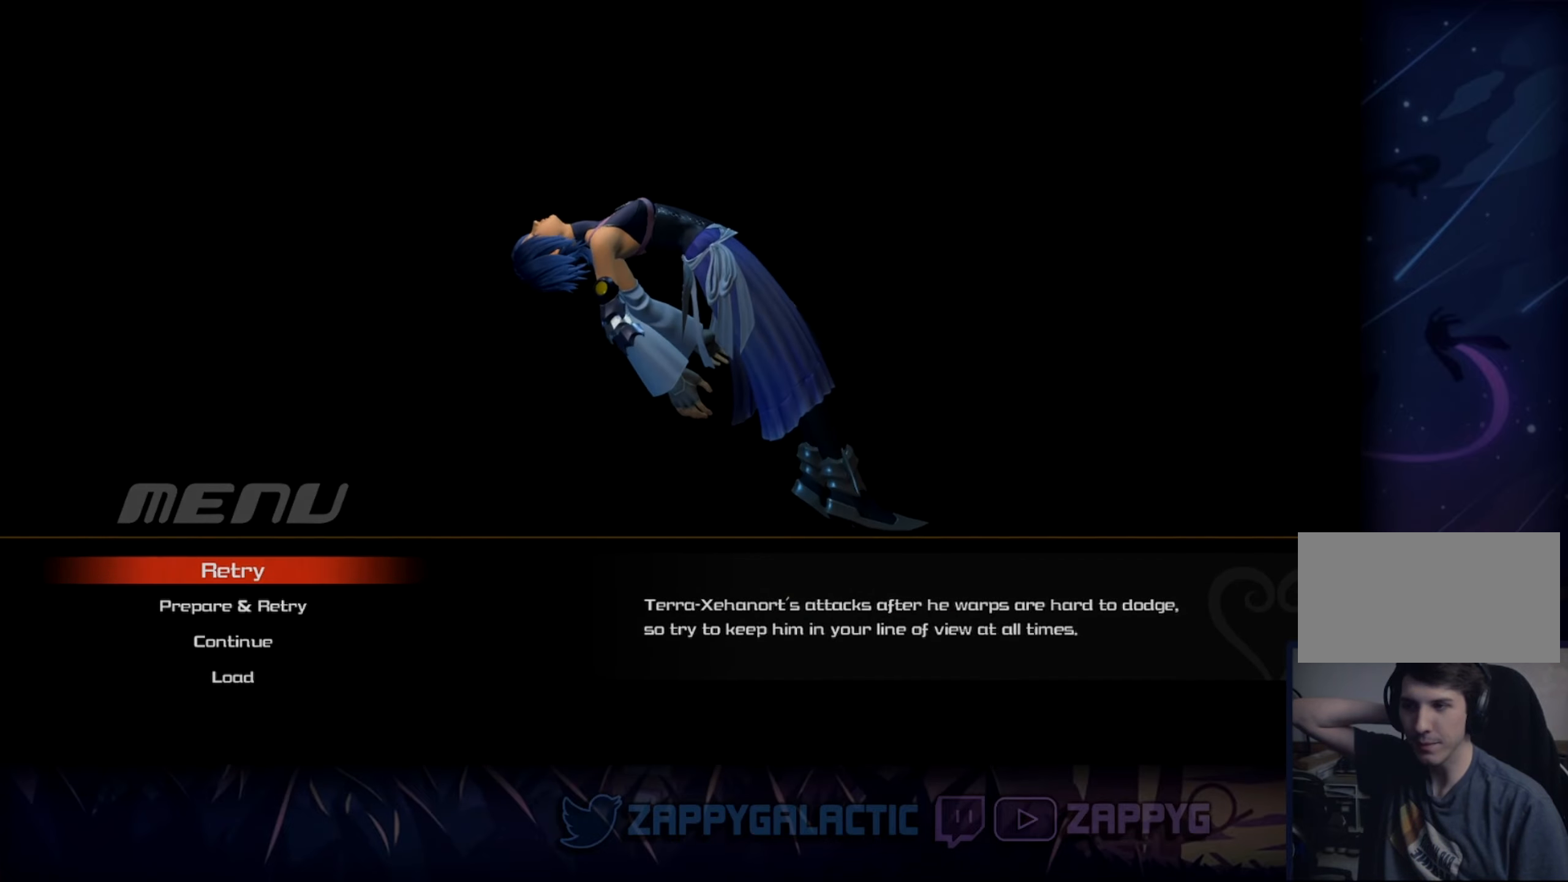
{"buttons": [], "left_stick": "center", "right_stick": "center", "events": [[84, "CROSS", "up"]]}
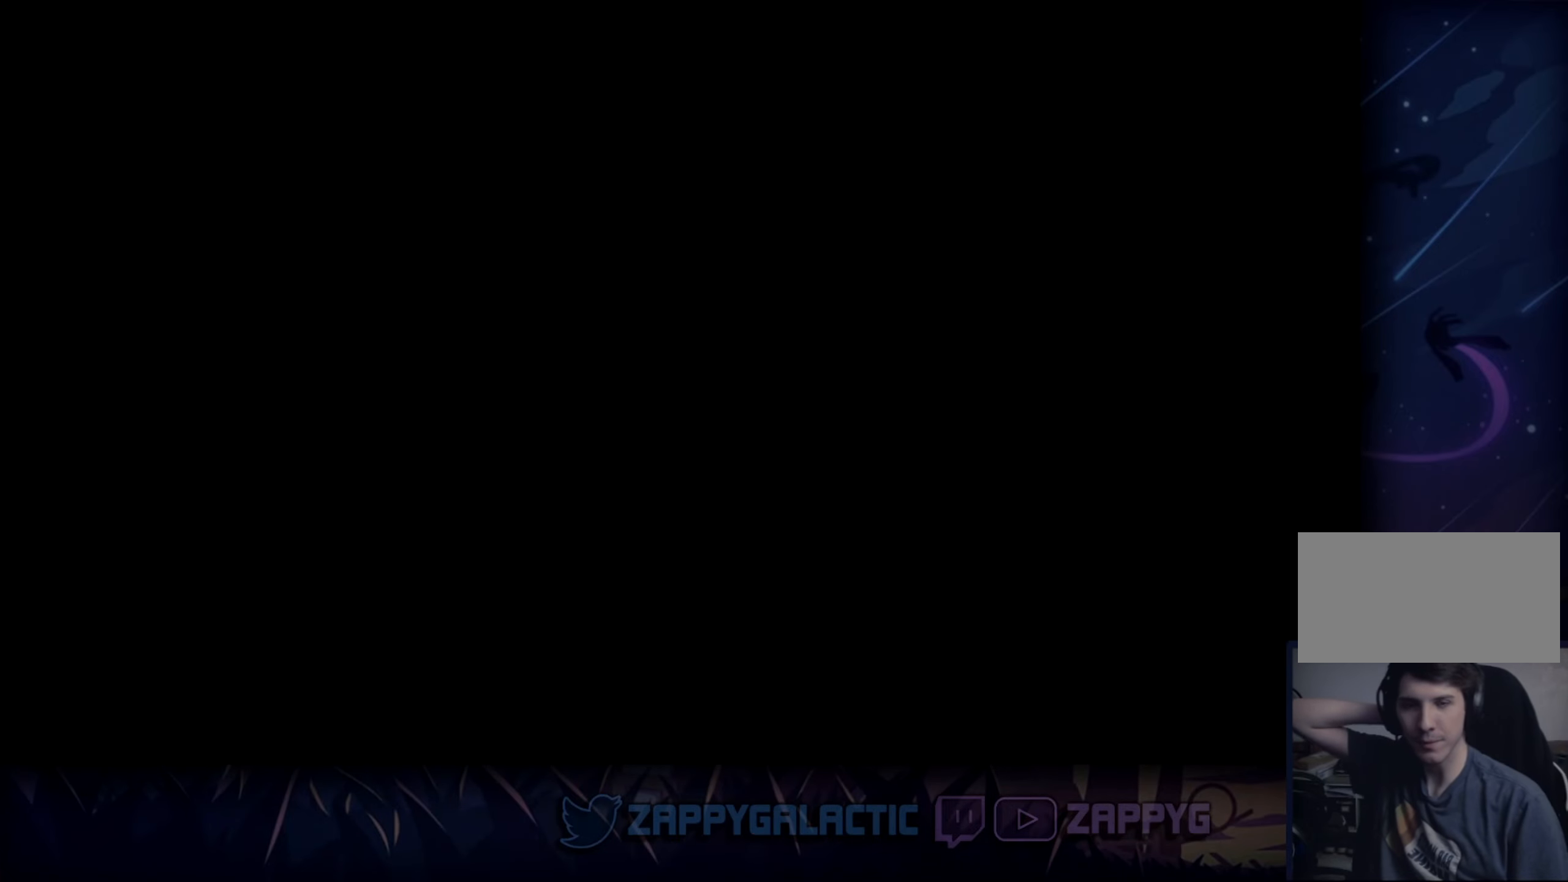
{"buttons": [], "left_stick": "center", "right_stick": "center", "events": []}
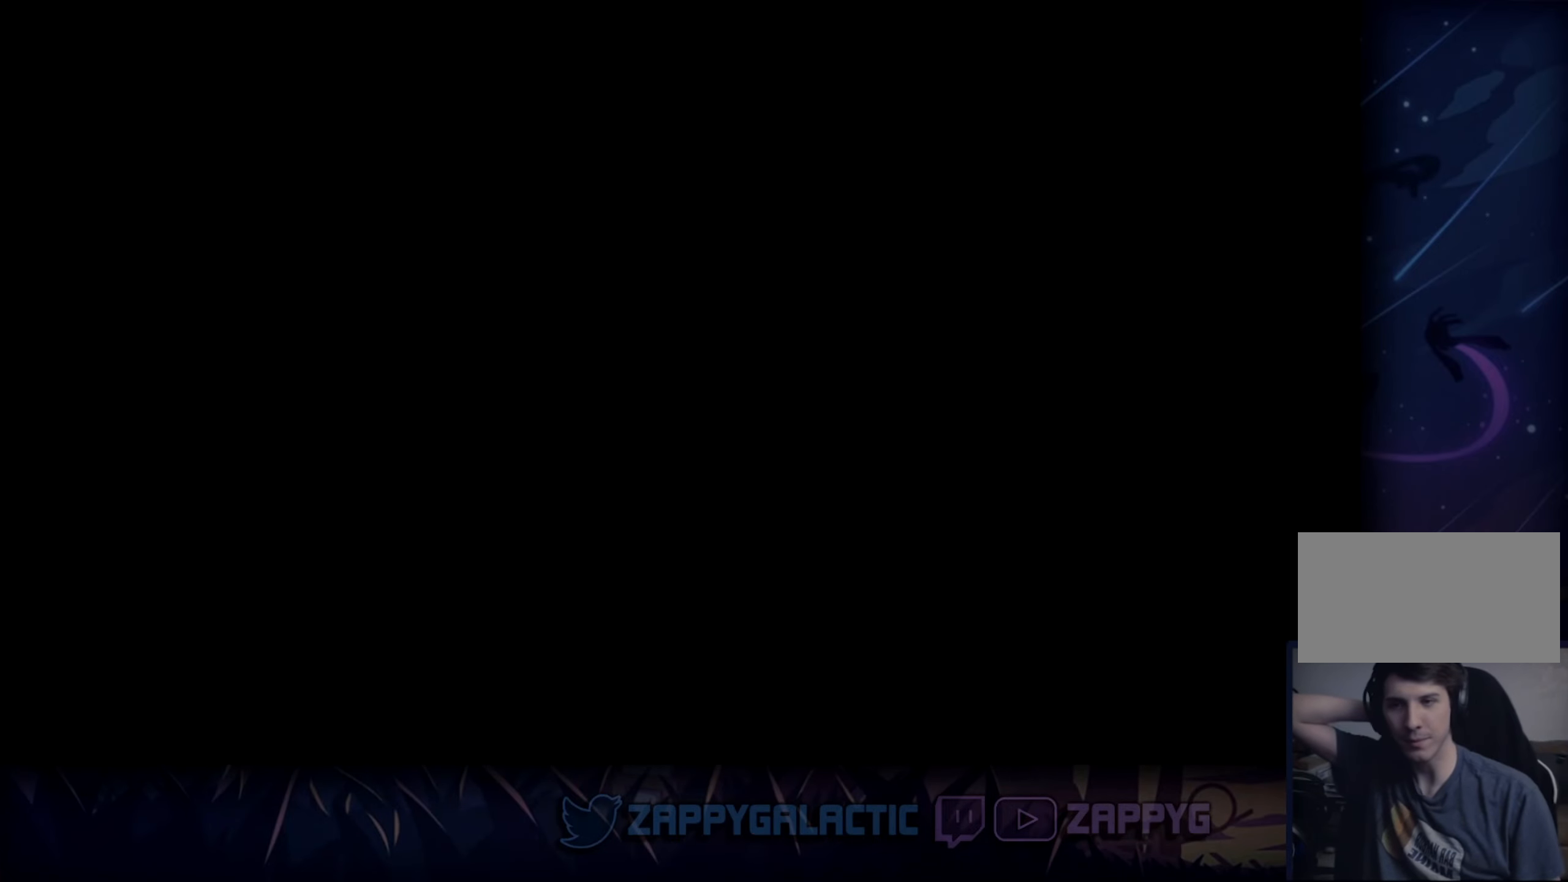
{"buttons": [], "left_stick": "center", "right_stick": "center", "events": []}
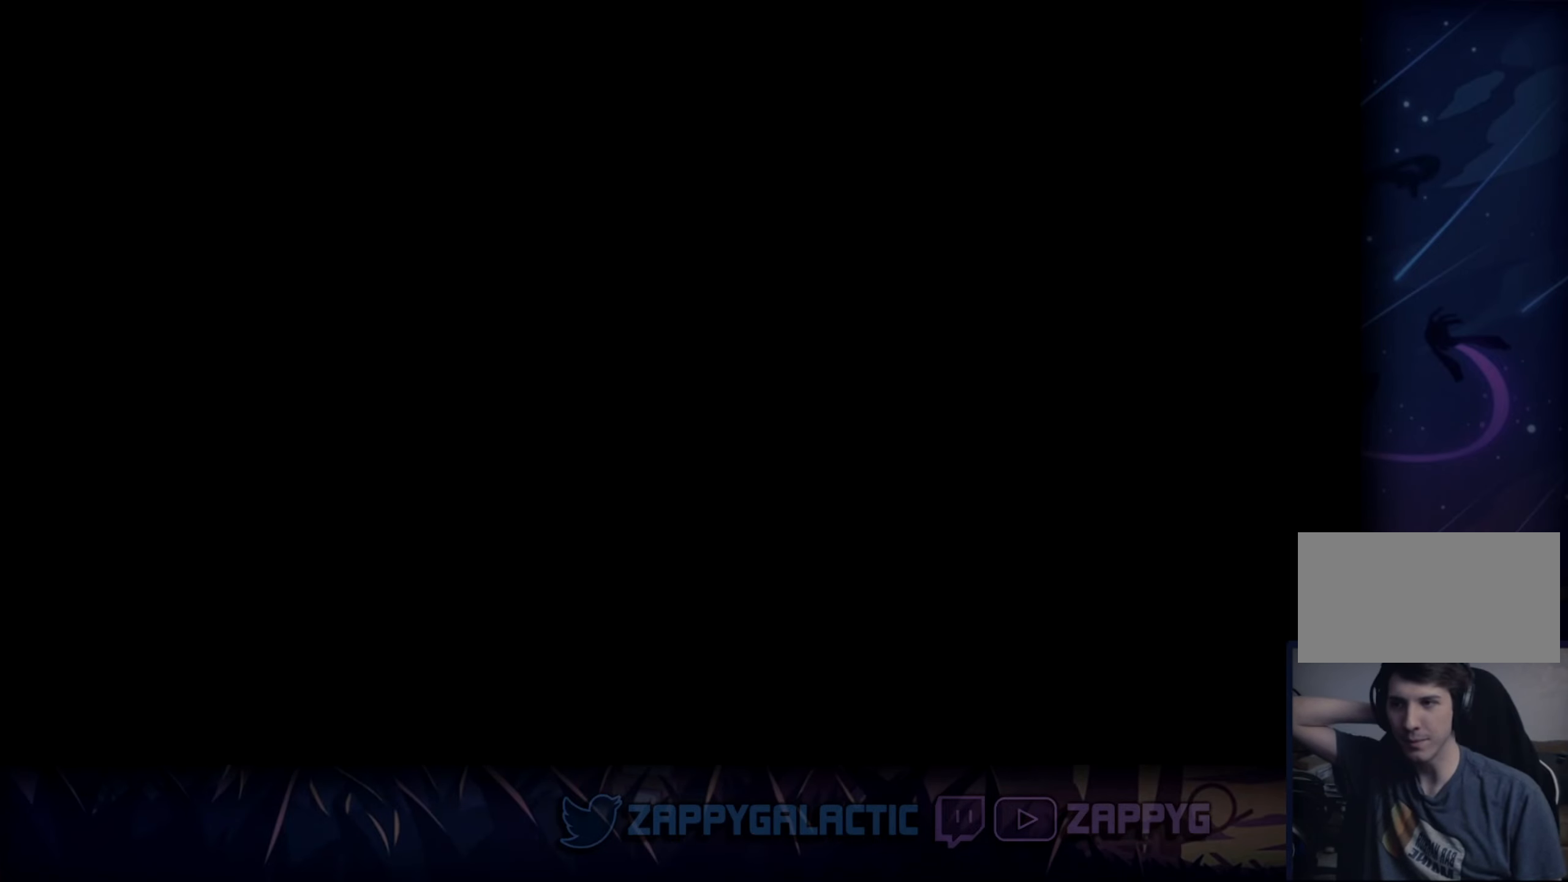
{"buttons": [], "left_stick": "center", "right_stick": "center", "events": []}
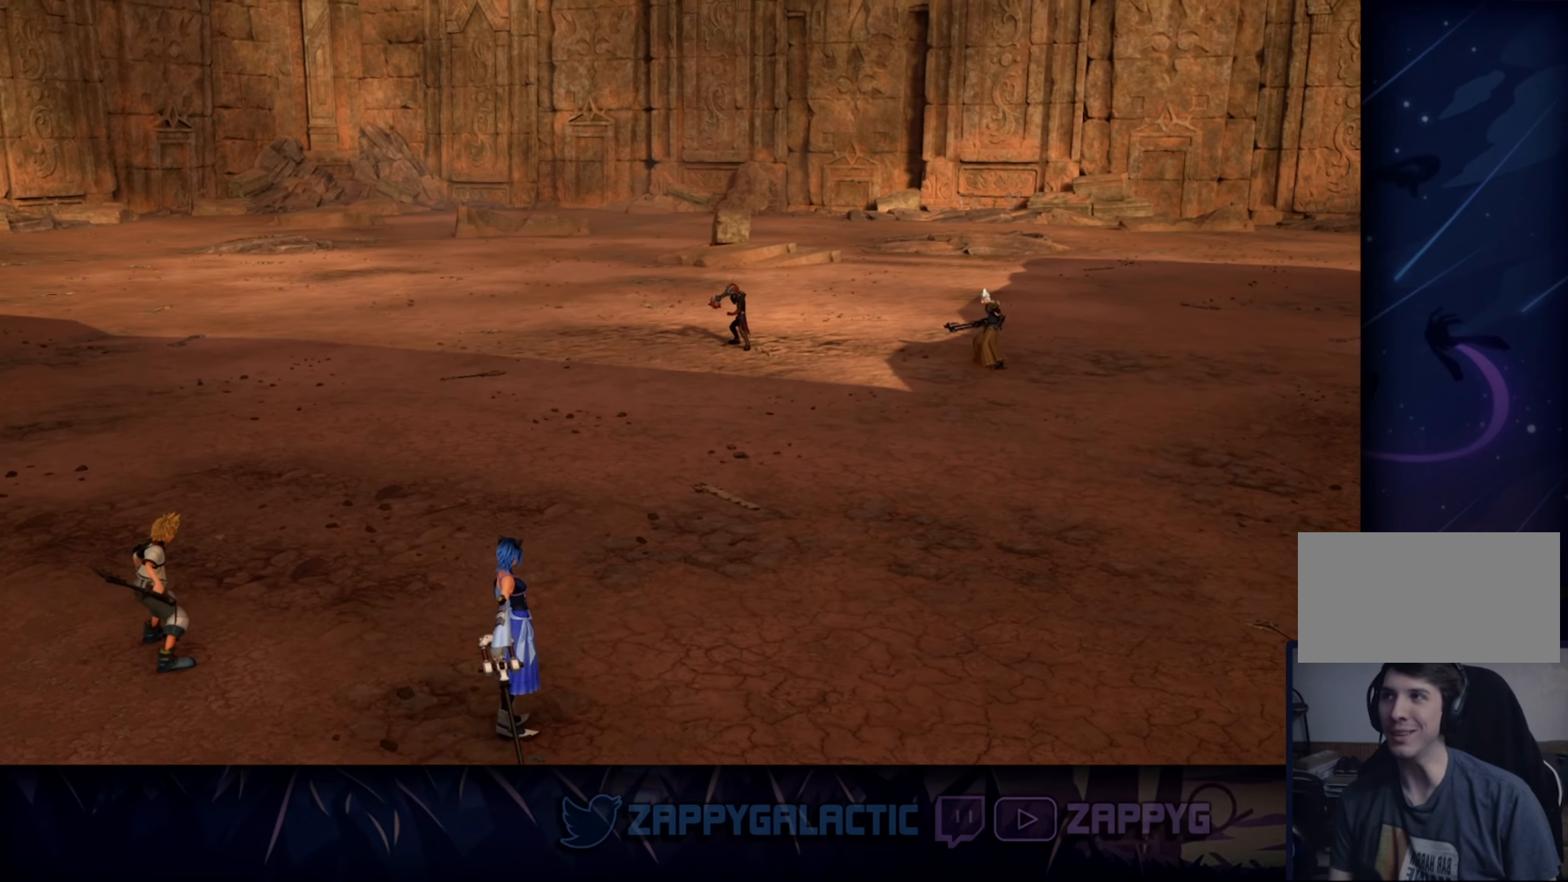
{"buttons": [], "left_stick": "center", "right_stick": "center", "events": []}
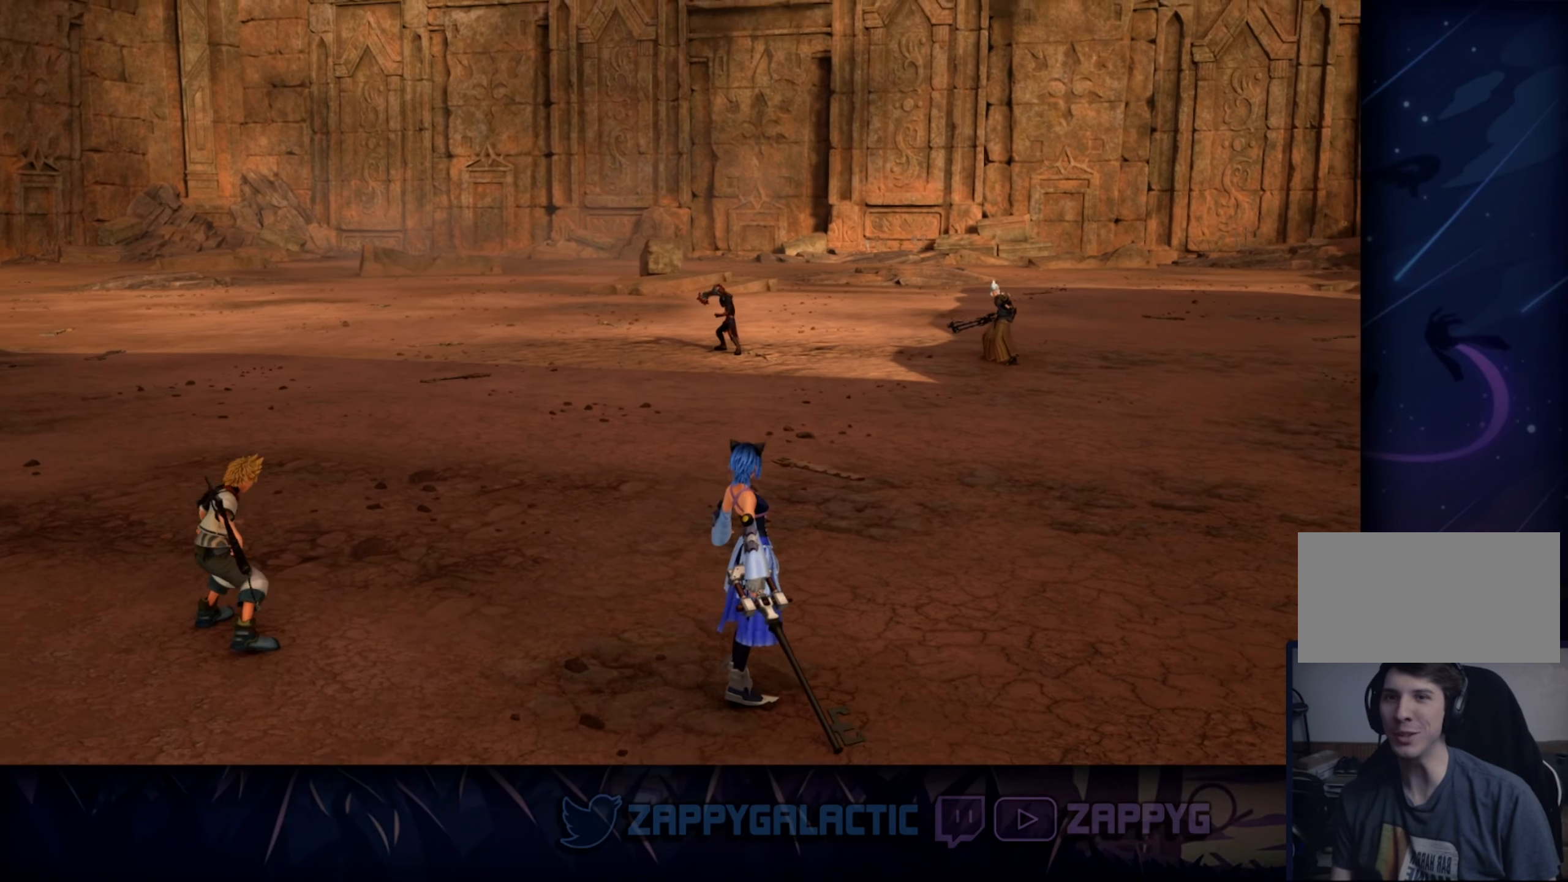
{"buttons": [], "left_stick": "center", "right_stick": "center", "events": []}
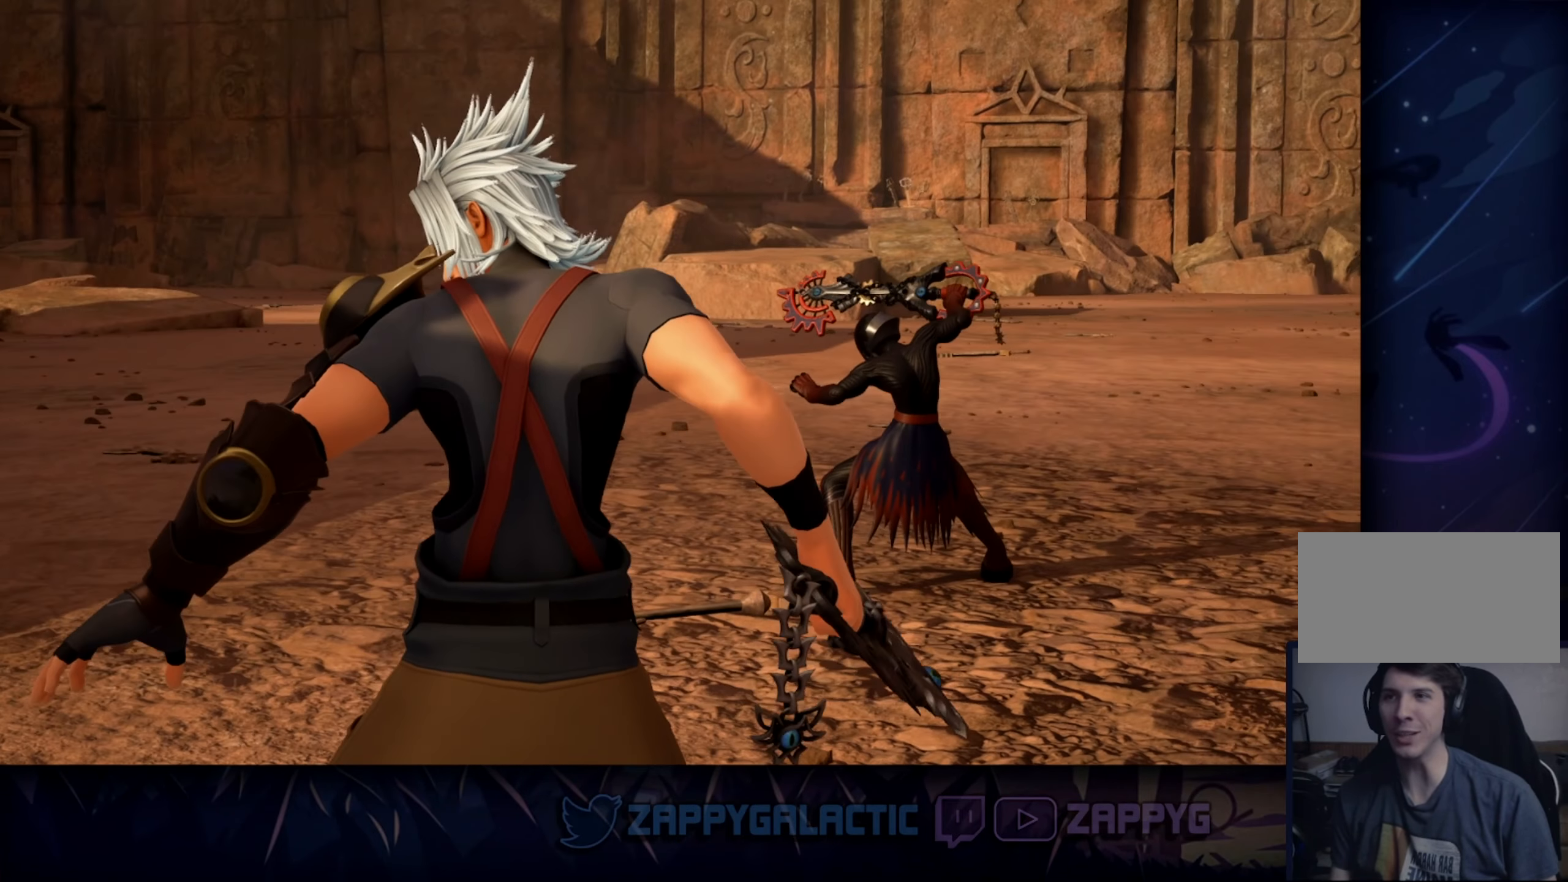
{"buttons": [], "left_stick": "center", "right_stick": "center", "events": []}
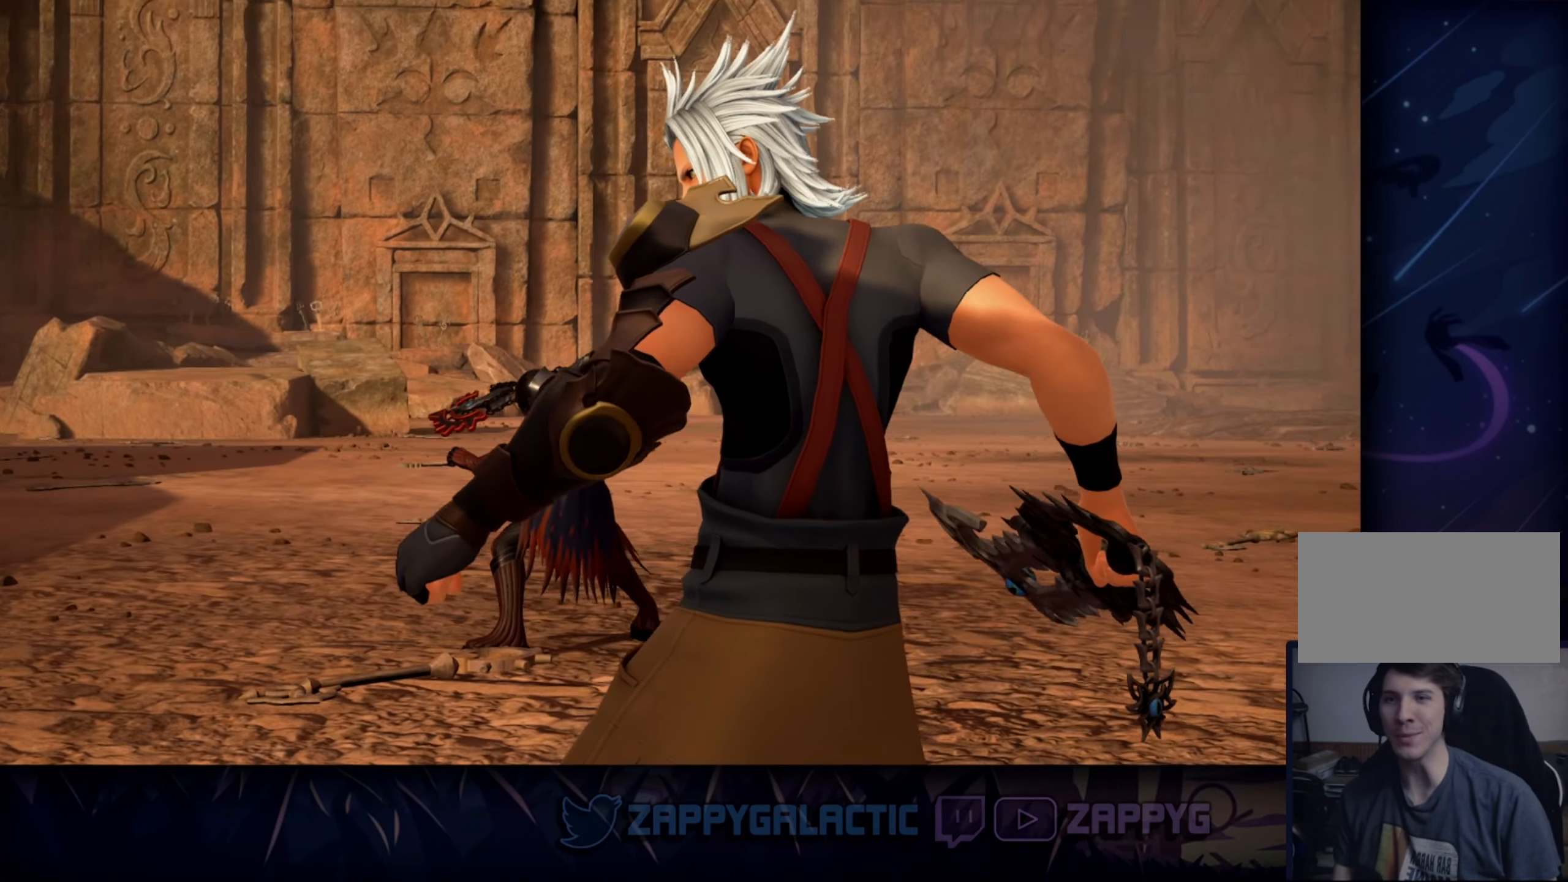
{"buttons": [], "left_stick": "center", "right_stick": "center", "events": []}
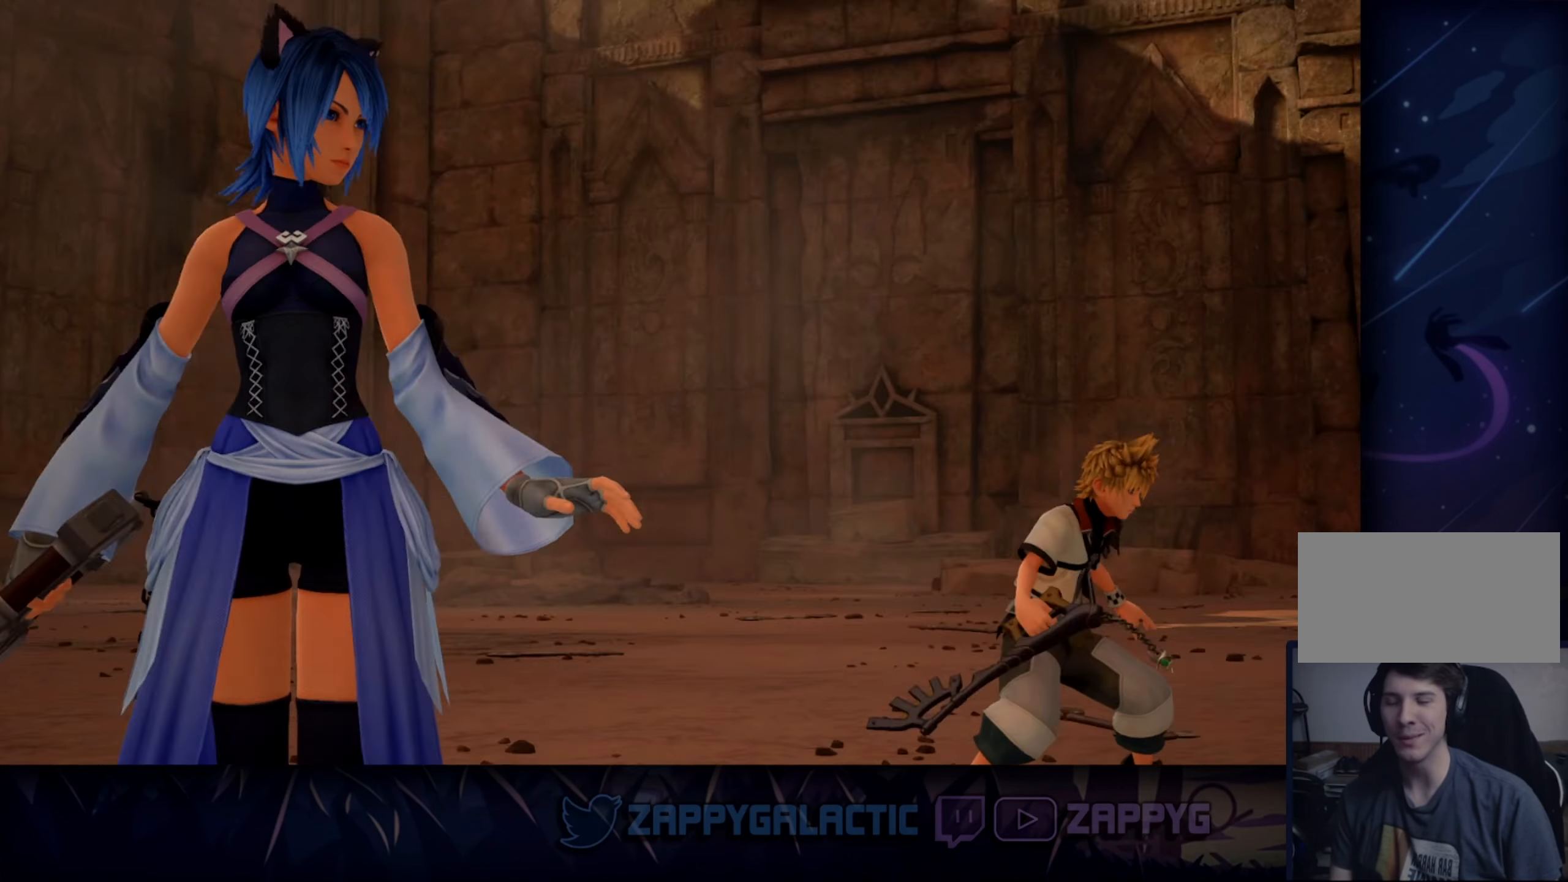
{"buttons": [], "left_stick": "center", "right_stick": "center", "events": []}
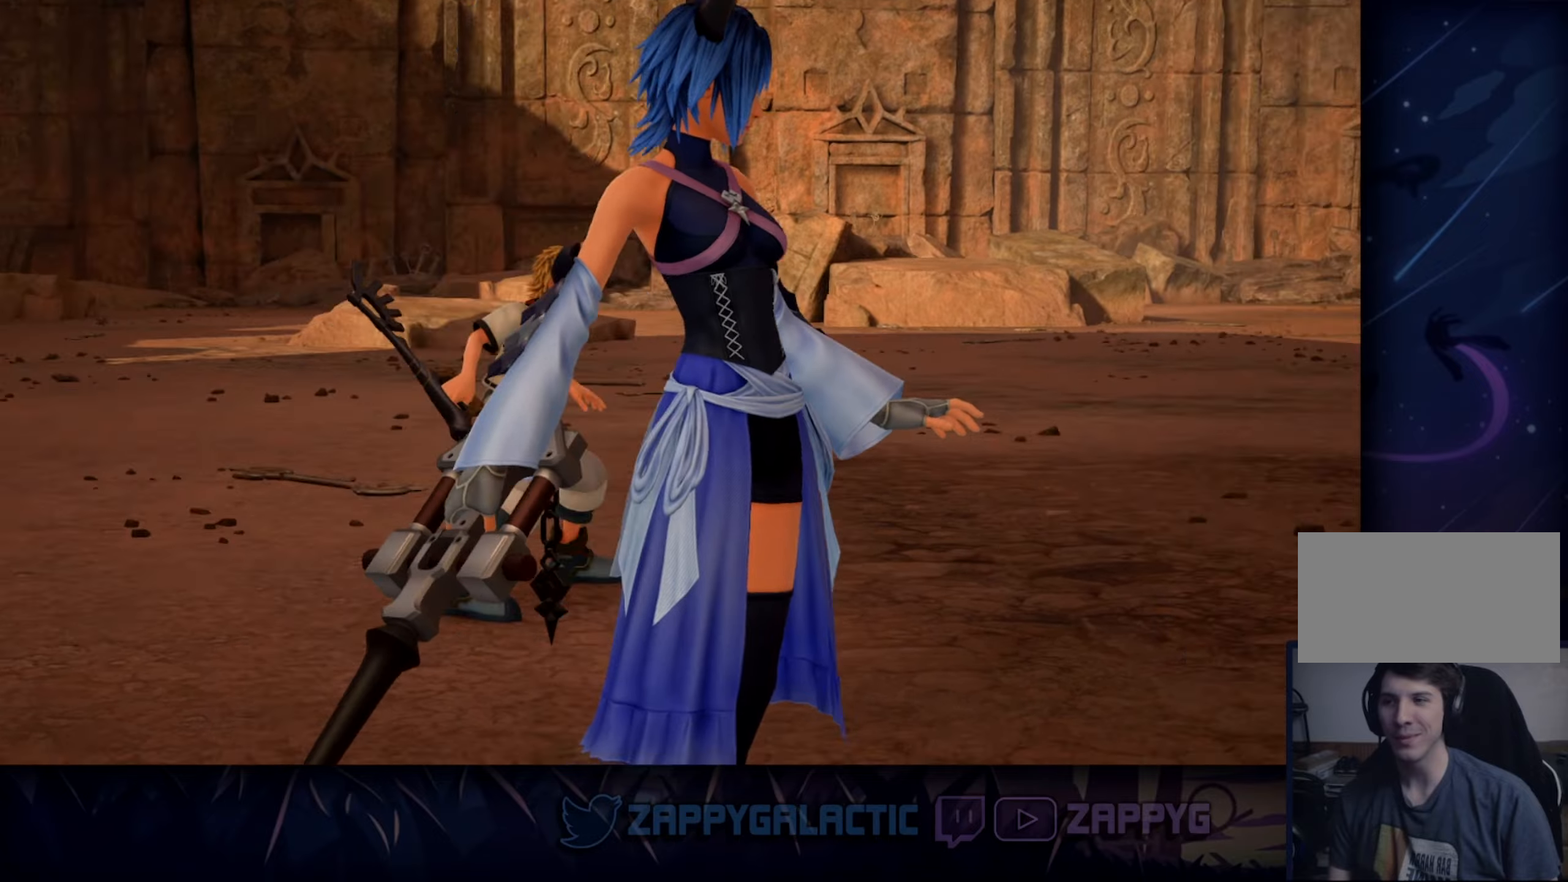
{"buttons": [], "left_stick": "up", "right_stick": "center", "events": [[400, "left_stick", "up"]]}
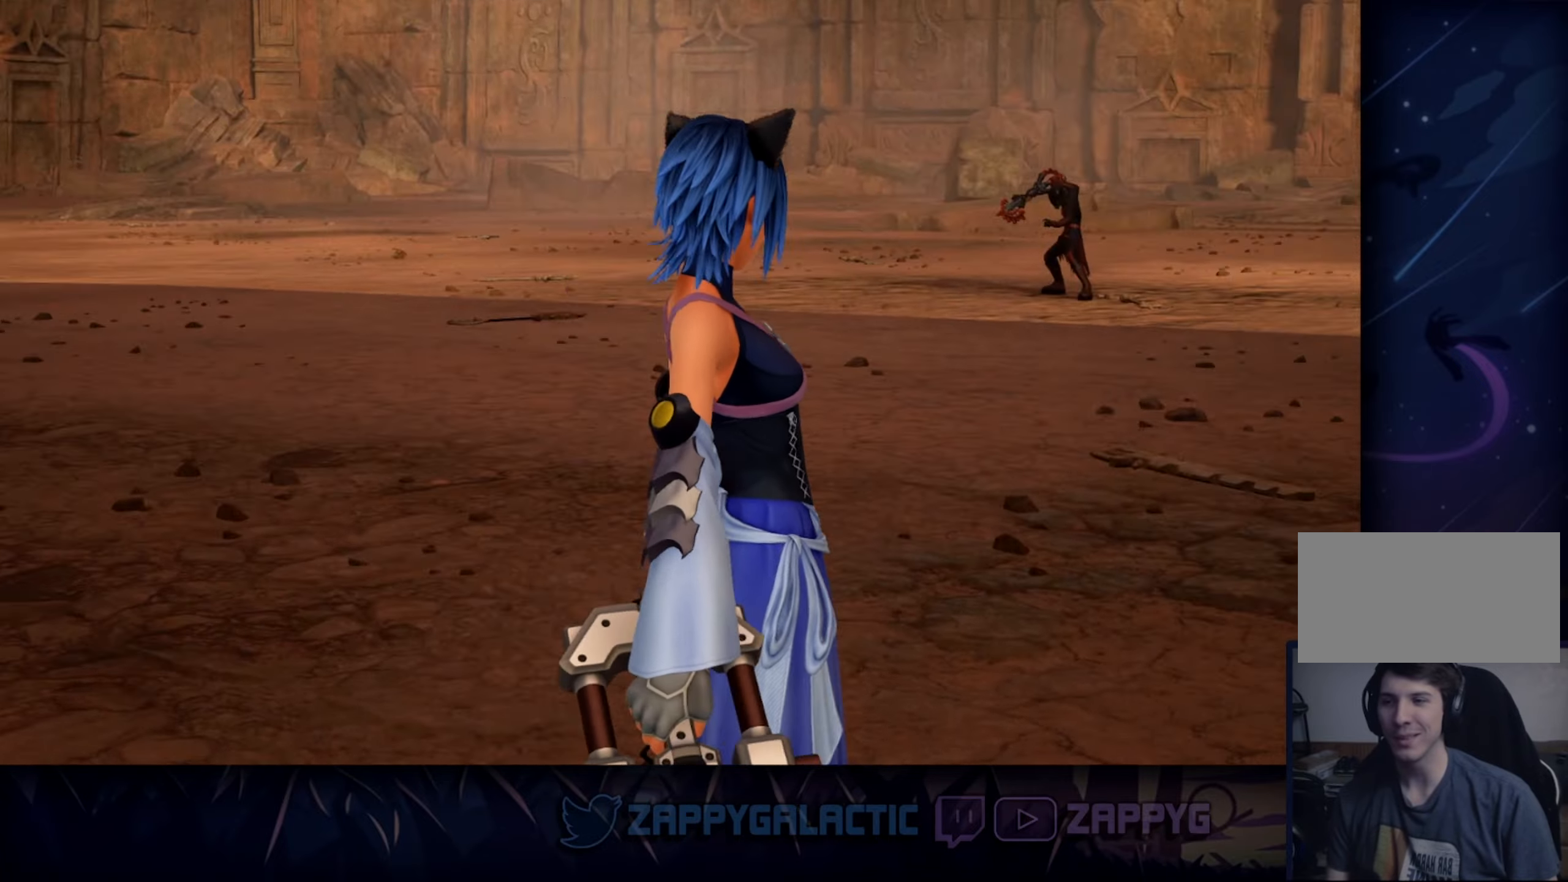
{"buttons": [], "left_stick": "up", "right_stick": "center", "events": []}
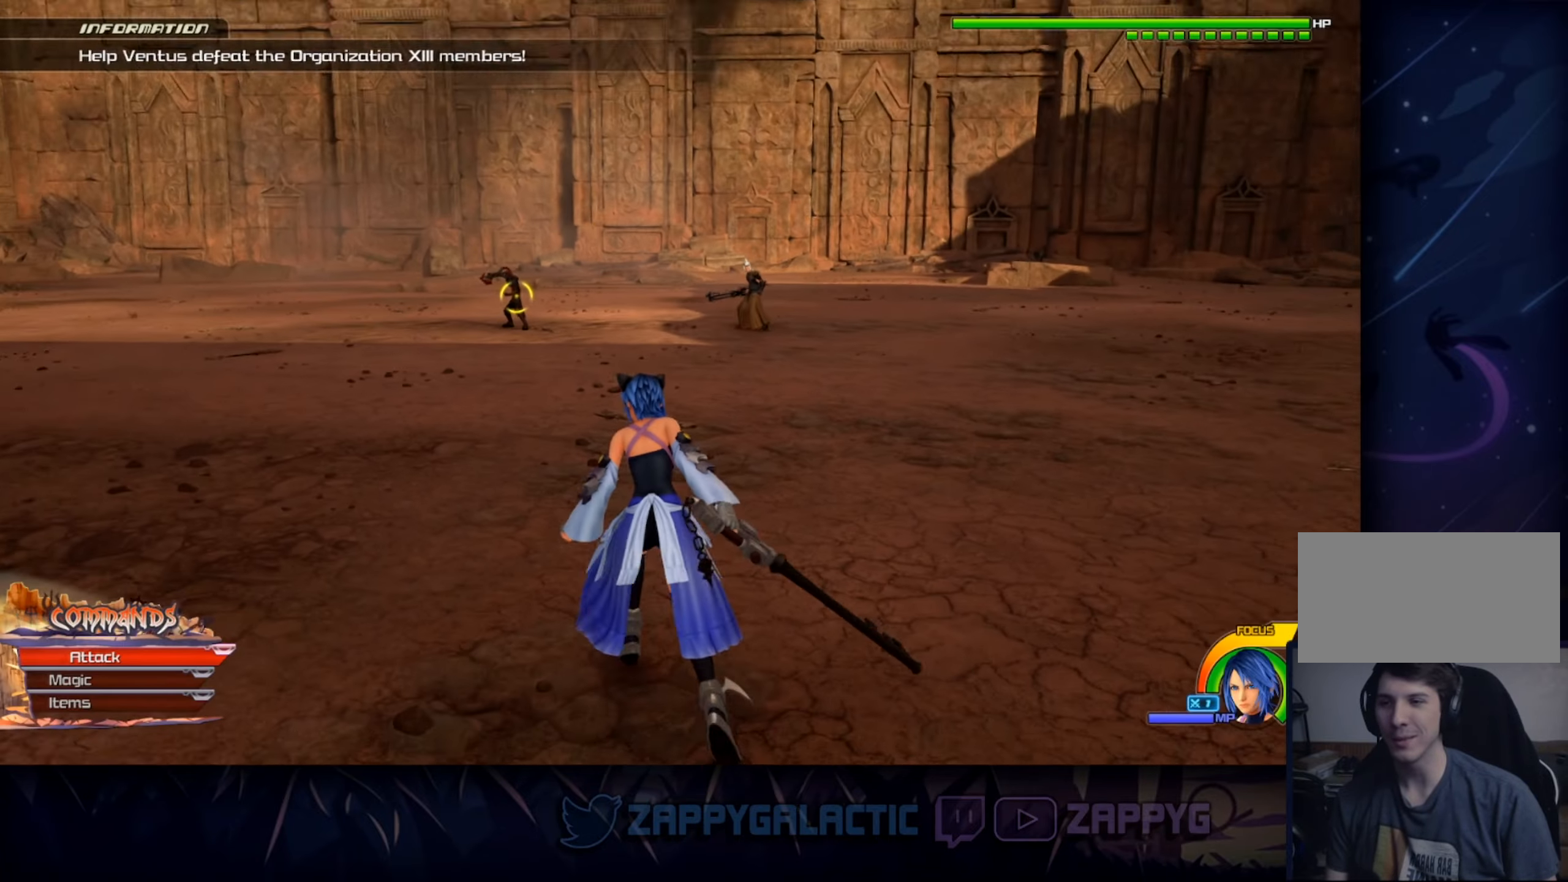
{"buttons": ["R1"], "left_stick": "down", "right_stick": "center", "events": [[150, "SQUARE", "down"], [316, "R1", "down"], [350, "SQUARE", "up"], [366, "left_stick", "center"], [483, "left_stick", "down"]]}
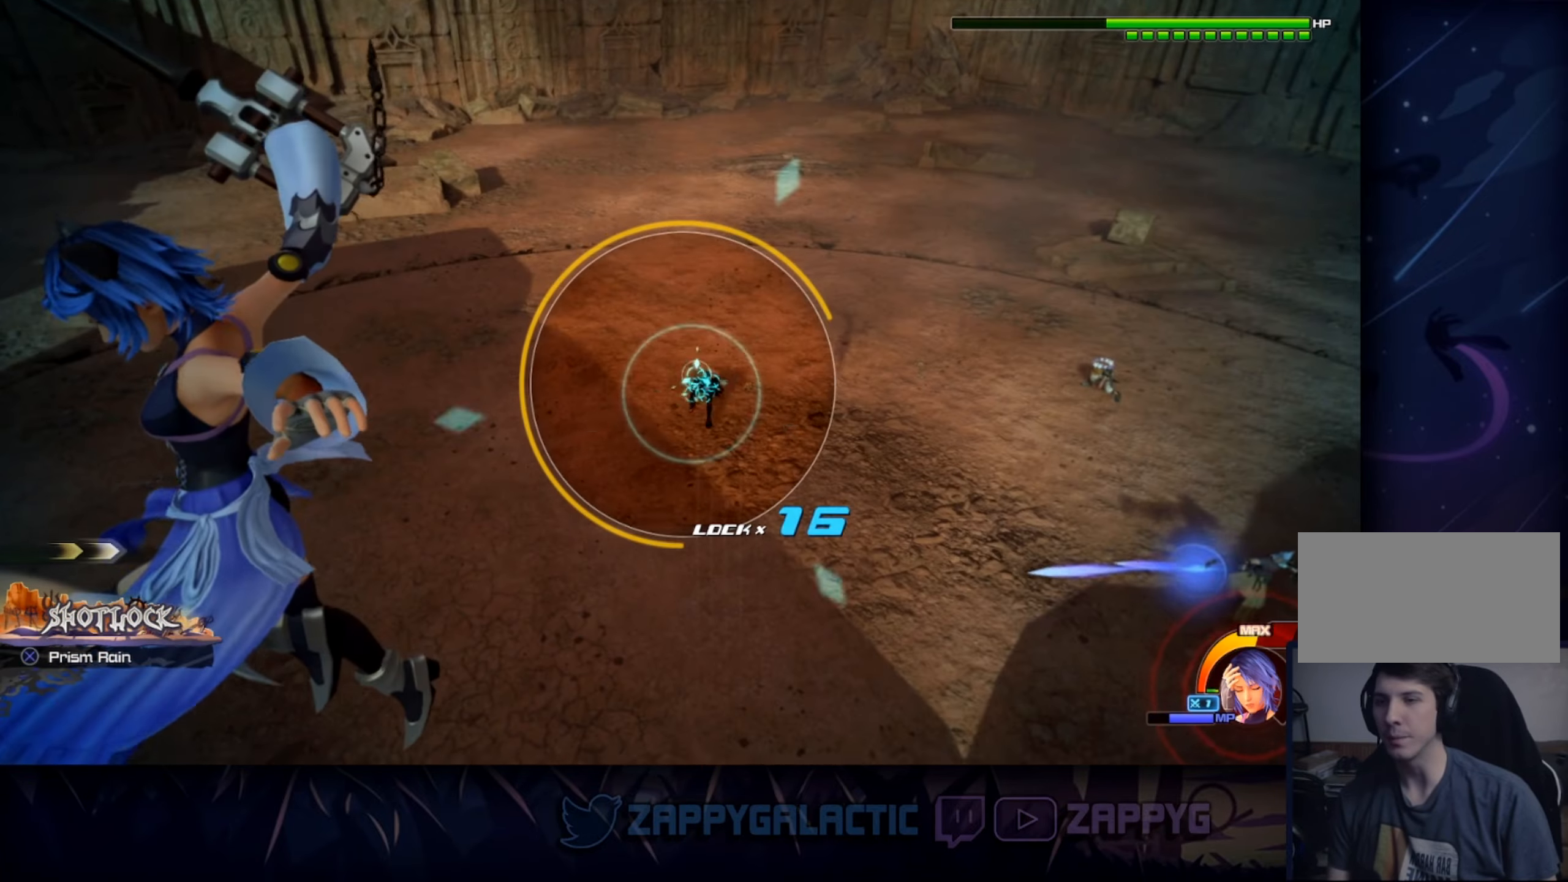
{"buttons": ["R1"], "left_stick": "up", "right_stick": "center", "events": [[83, "left_stick", "center"], [400, "left_stick", "up"]]}
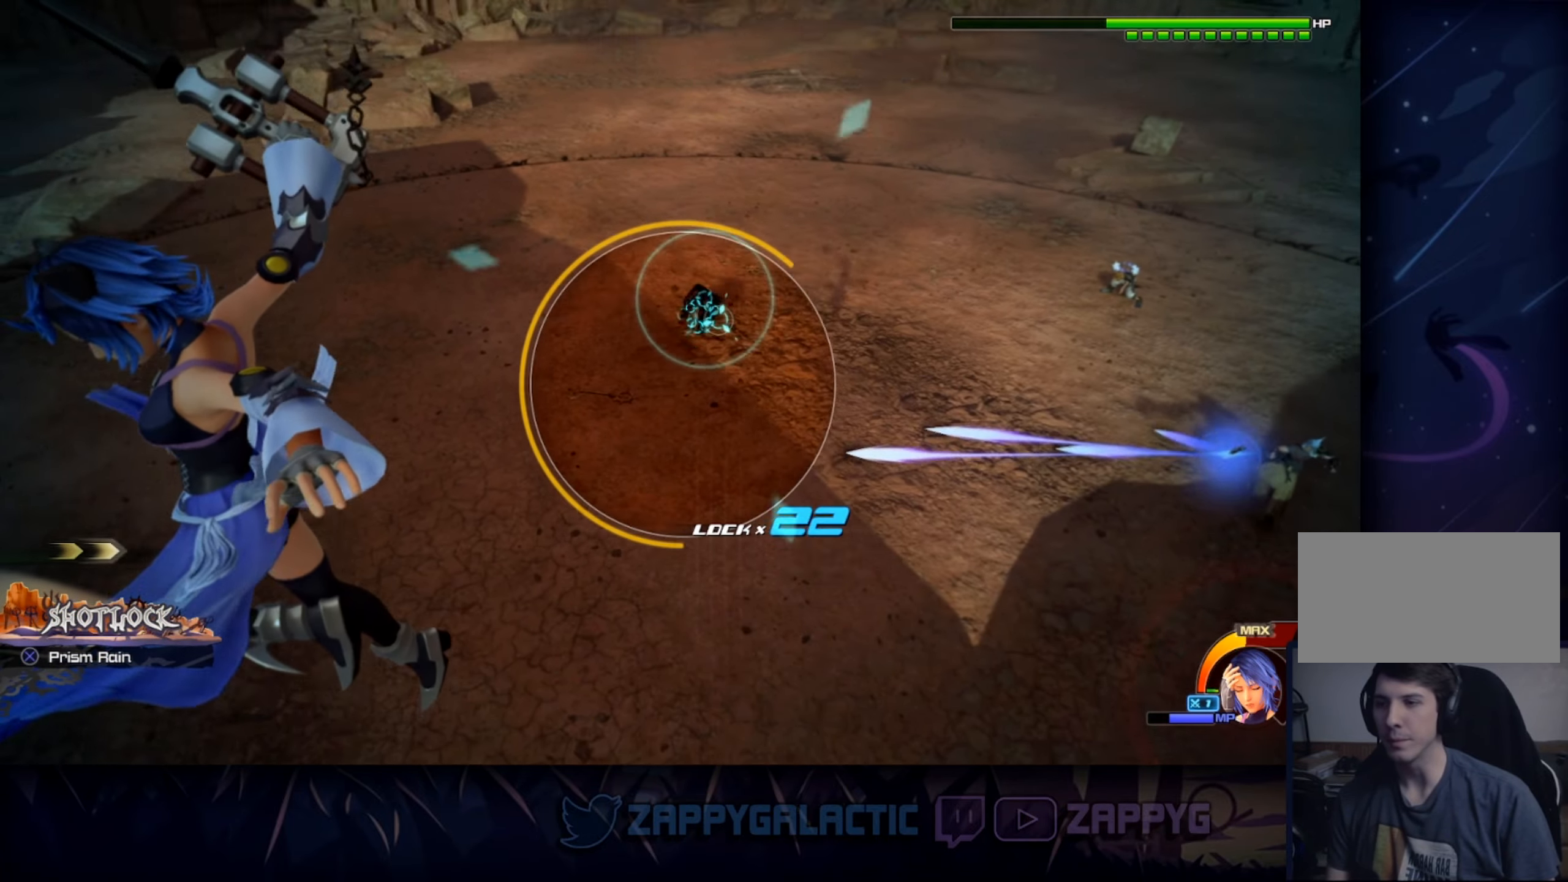
{"buttons": ["R1"], "left_stick": "up", "right_stick": "center", "events": [[33, "left_stick", "center"], [483, "left_stick", "up"]]}
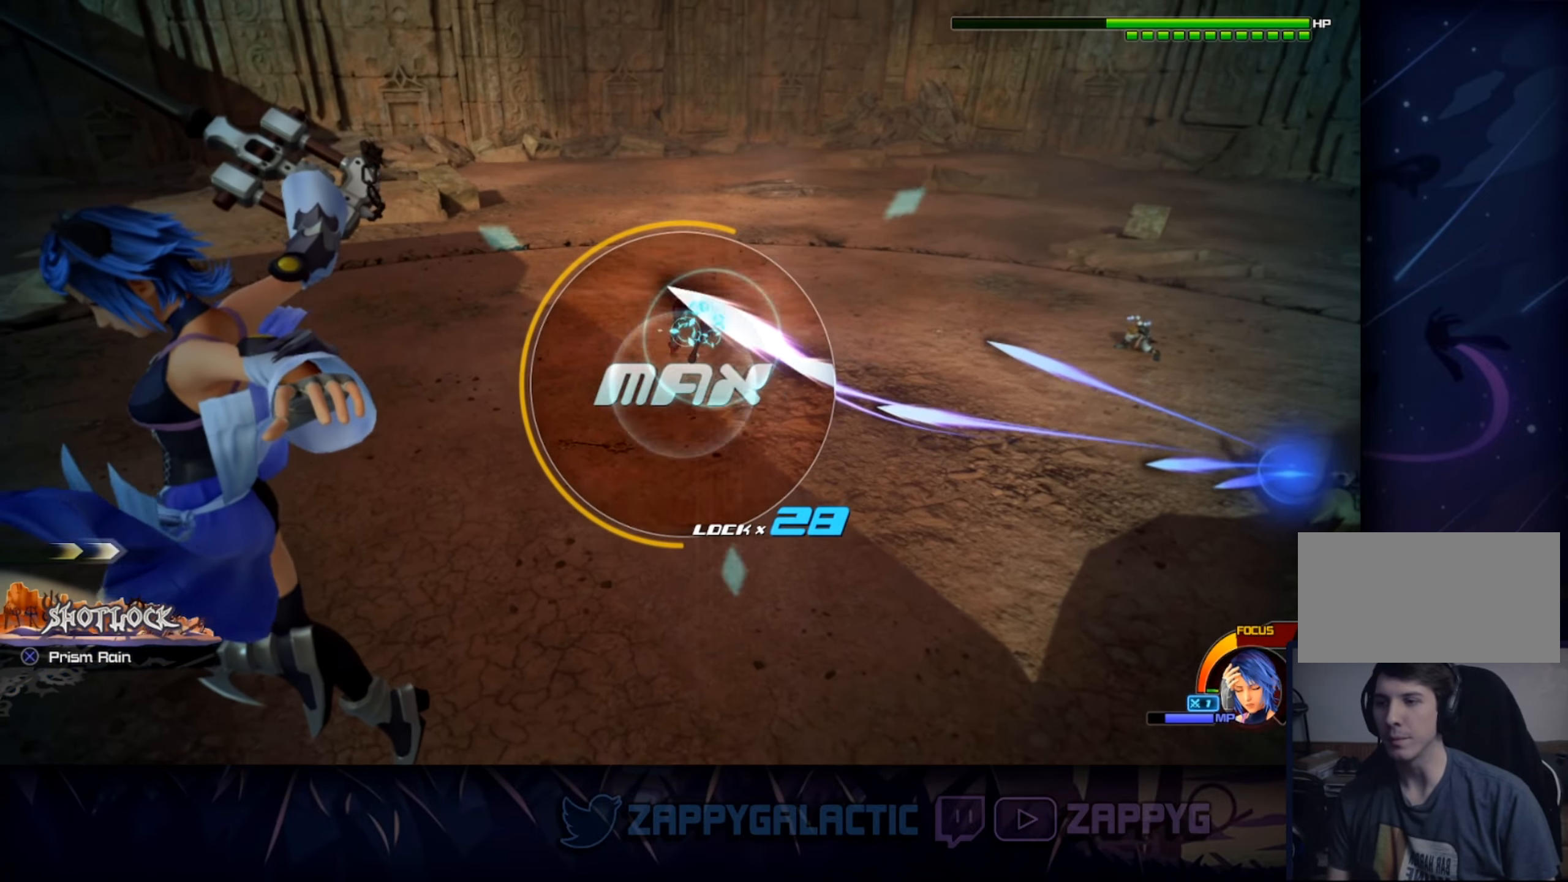
{"buttons": [], "left_stick": "center", "right_stick": "center", "events": [[116, "left_stick", "center"], [166, "CROSS", "down"], [350, "CROSS", "up"], [416, "R1", "up"]]}
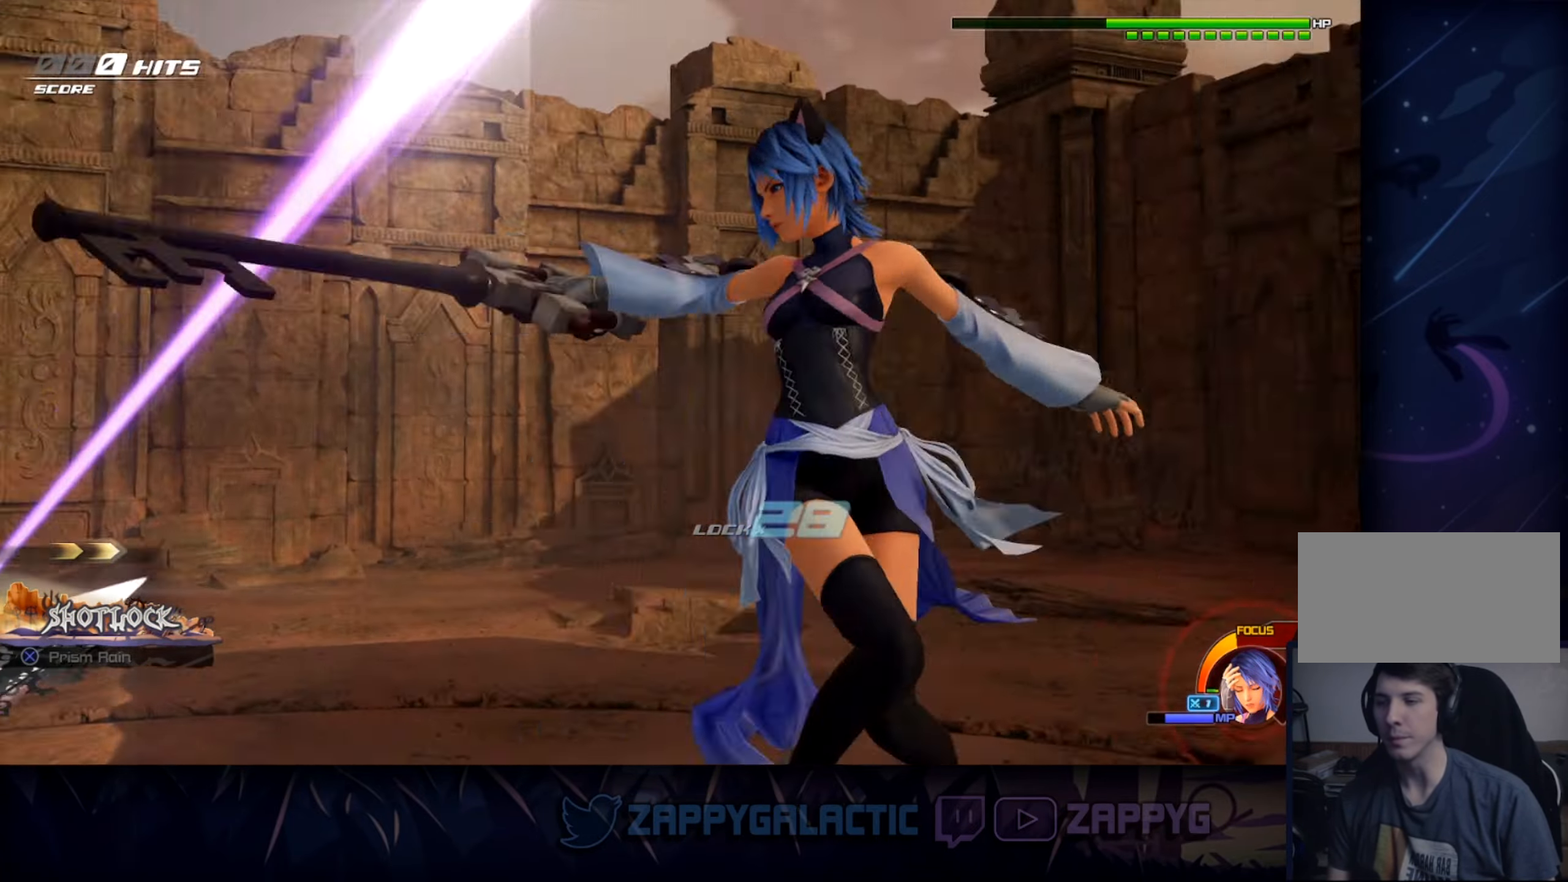
{"buttons": [], "left_stick": "center", "right_stick": "center", "events": []}
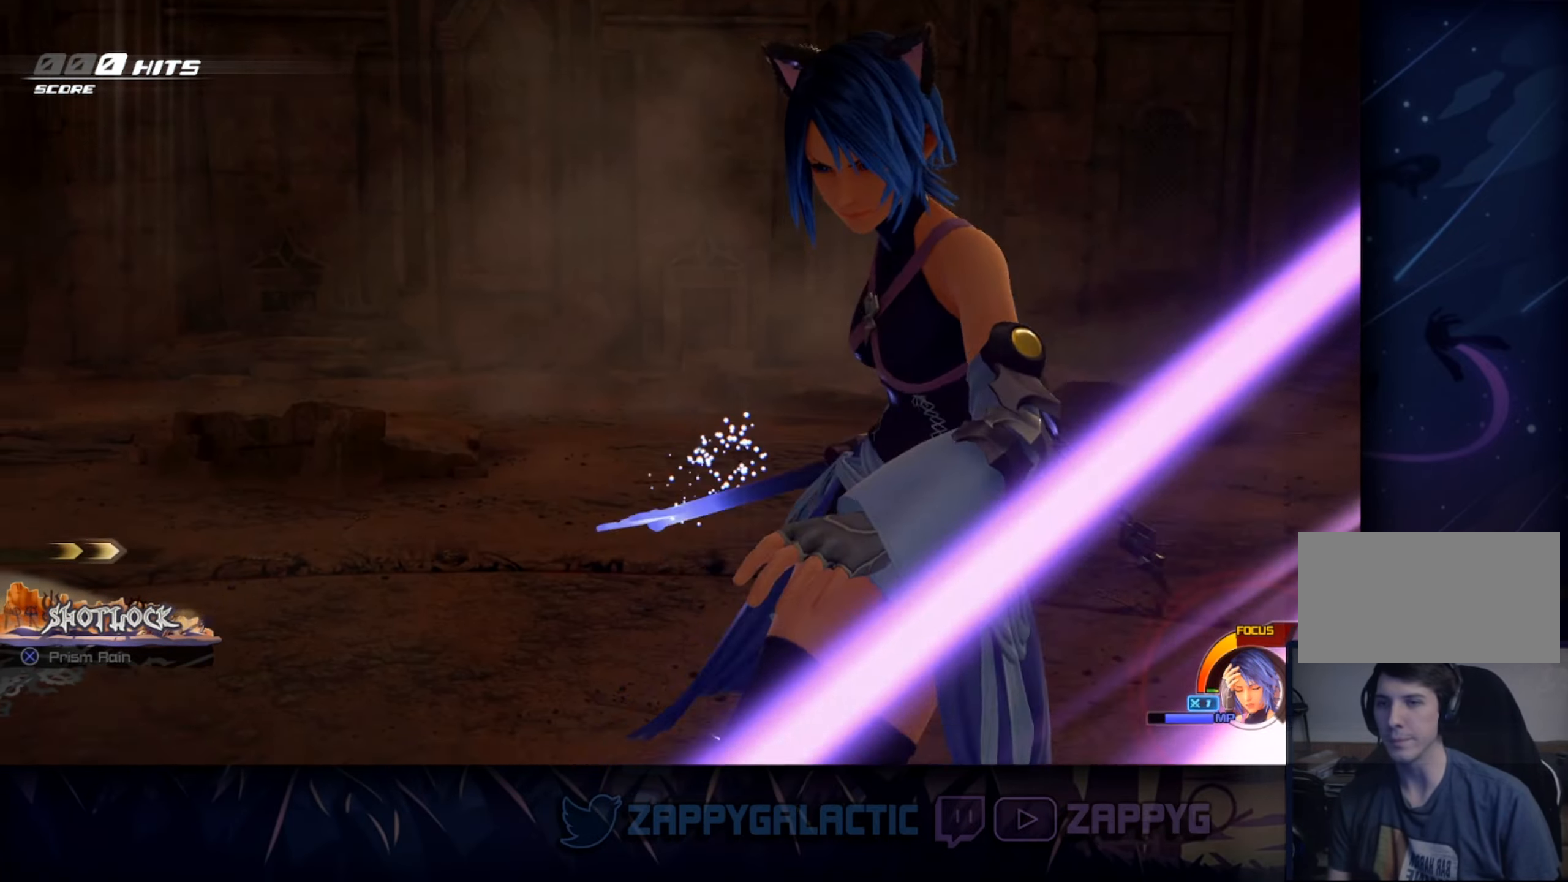
{"buttons": [], "left_stick": "center", "right_stick": "center", "events": []}
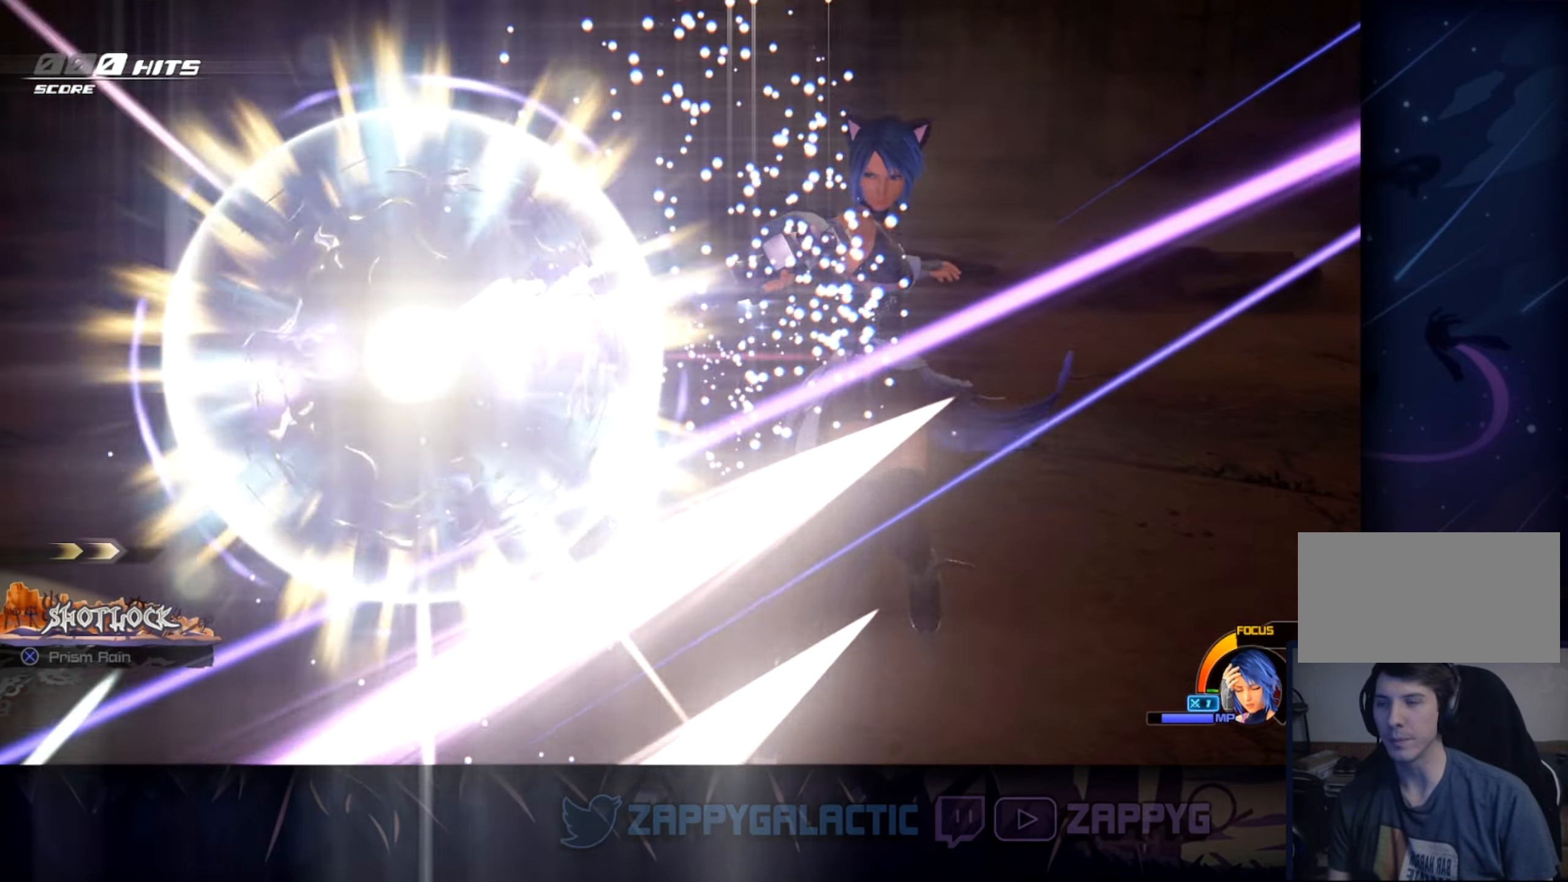
{"buttons": [], "left_stick": "center", "right_stick": "center", "events": []}
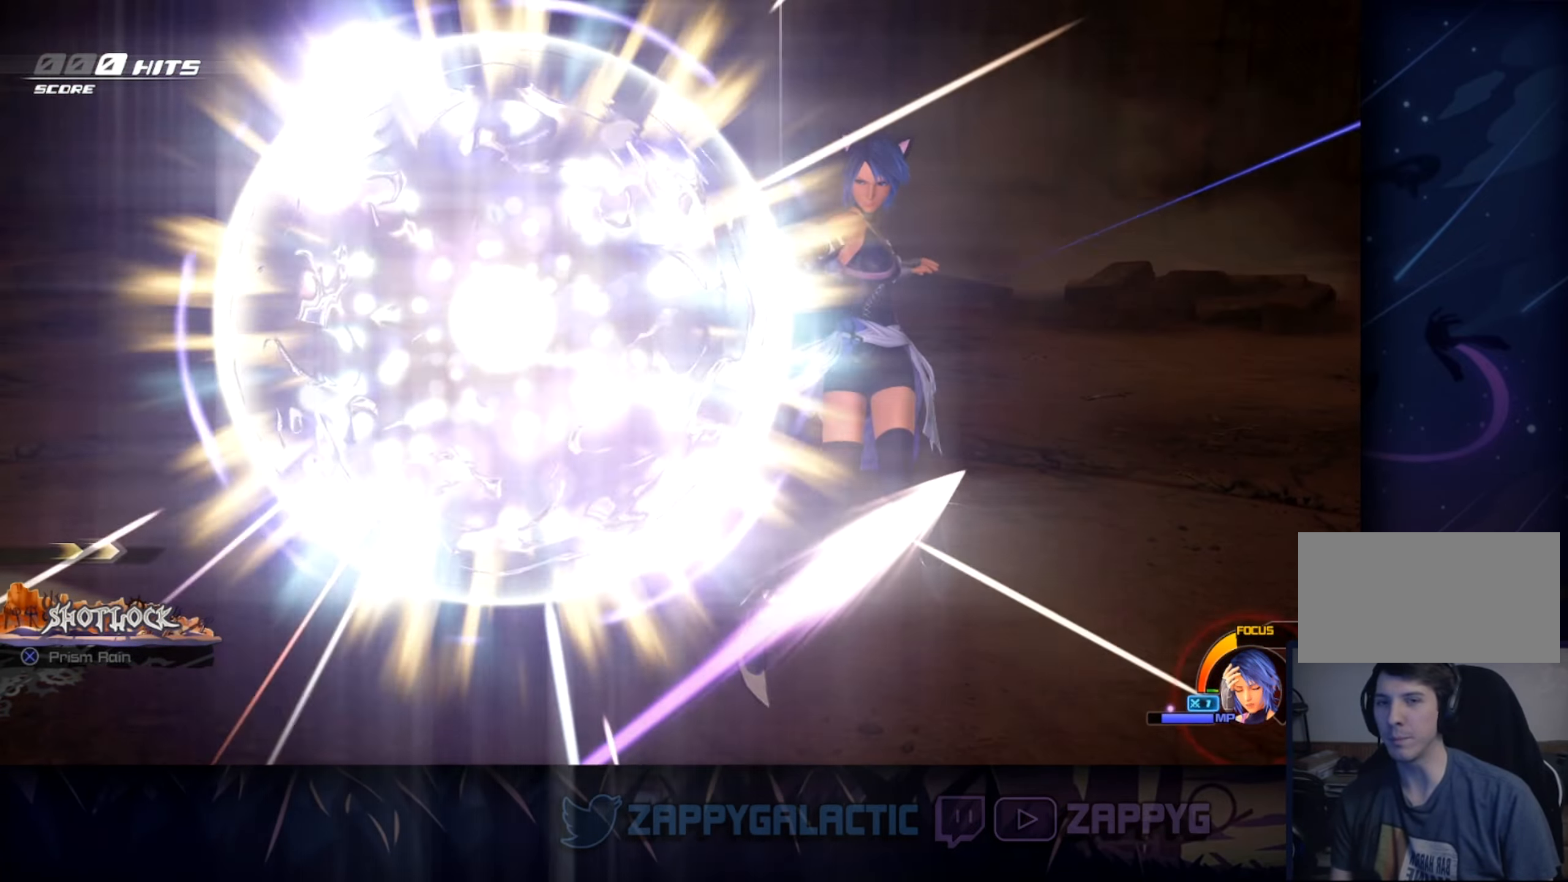
{"buttons": [], "left_stick": "center", "right_stick": "center", "events": []}
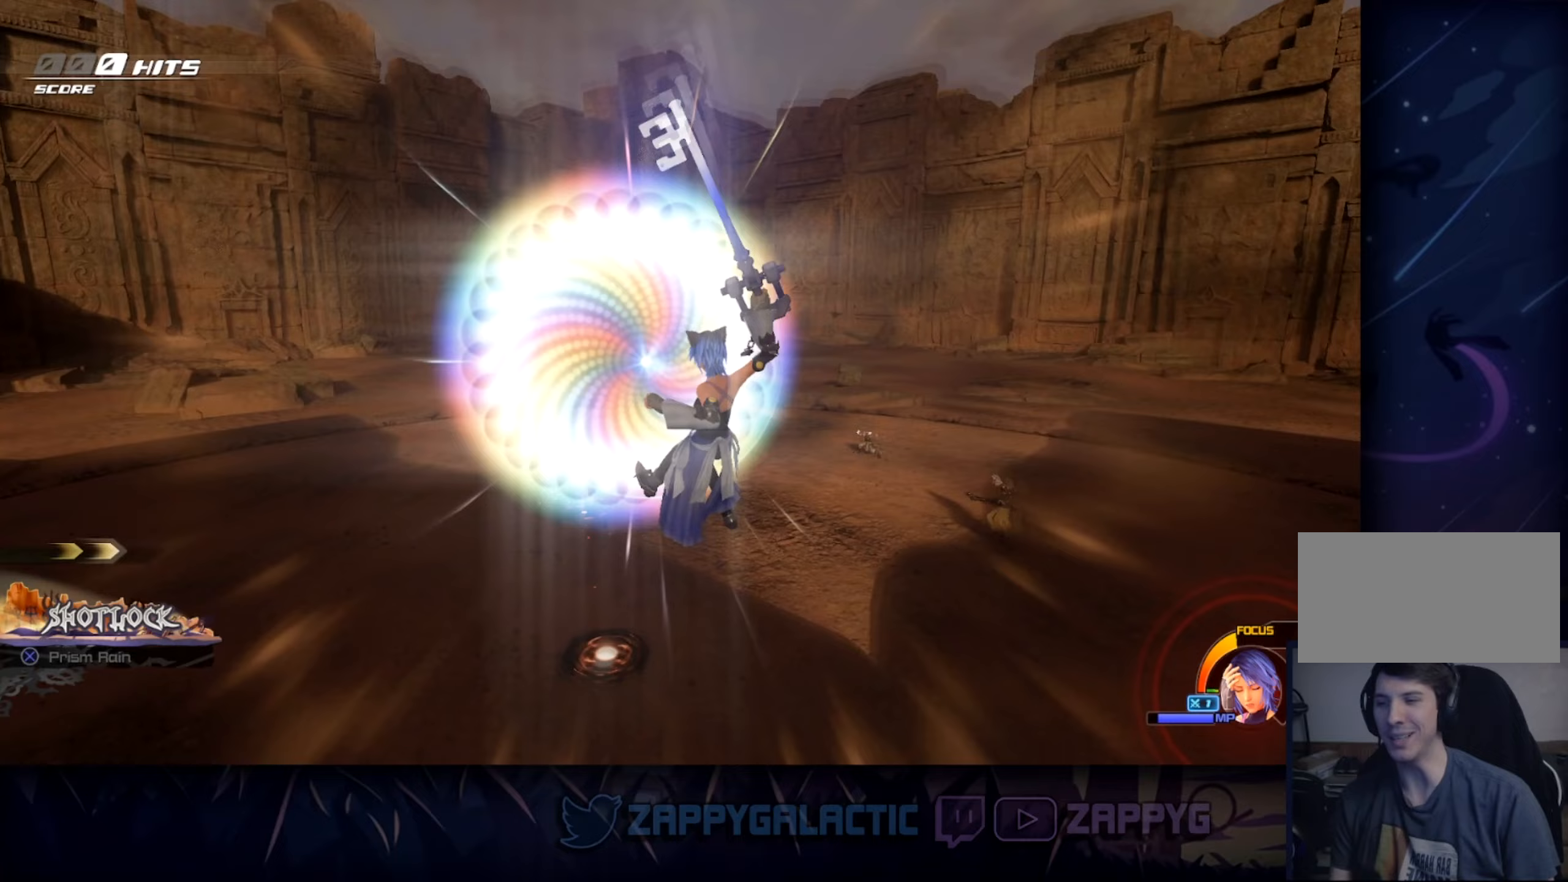
{"buttons": [], "left_stick": "center", "right_stick": "down-left", "events": [[433, "right_stick", "down-left"]]}